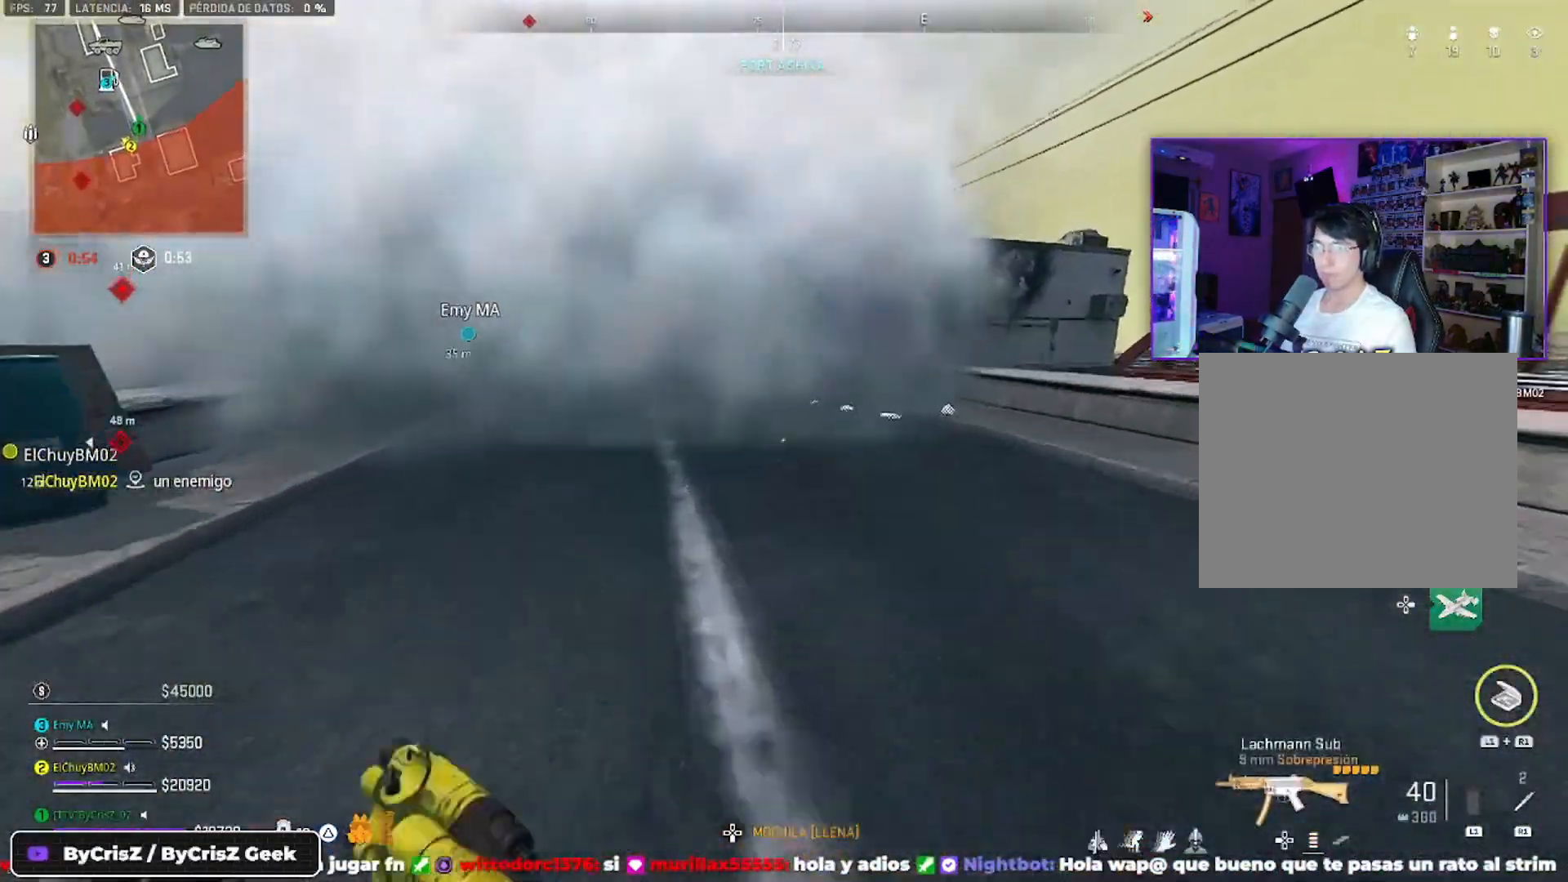
Gameplay with a controller (PlayStation layout); each line is a JSON object with the inputs held at the frame after it (dt_ms = milliseconds from this image to that frame). "events" lists button and stick changes between this image and that frame as [ms after this image, input, new state], when the widget could be followed in between.
{"dt_ms": 500, "buttons": ["TRIANGLE"], "left_stick": "up", "right_stick": "center", "events": [[133, "TRIANGLE", "up"], [367, "TRIANGLE", "down"]]}
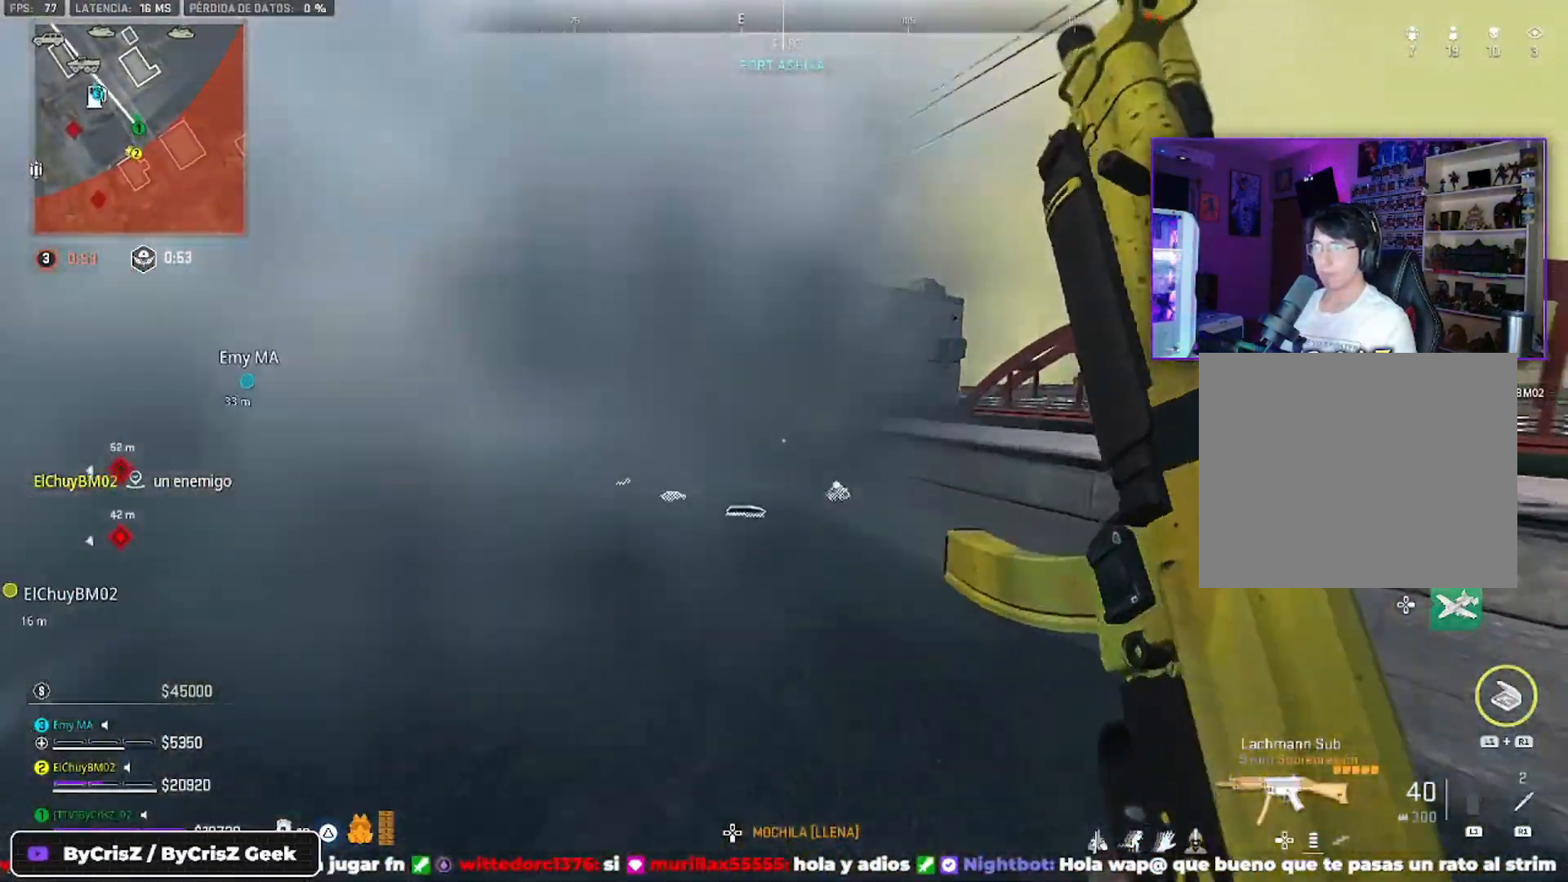
{"dt_ms": 500, "buttons": [], "left_stick": "up", "right_stick": "center", "events": [[167, "TRIANGLE", "up"]]}
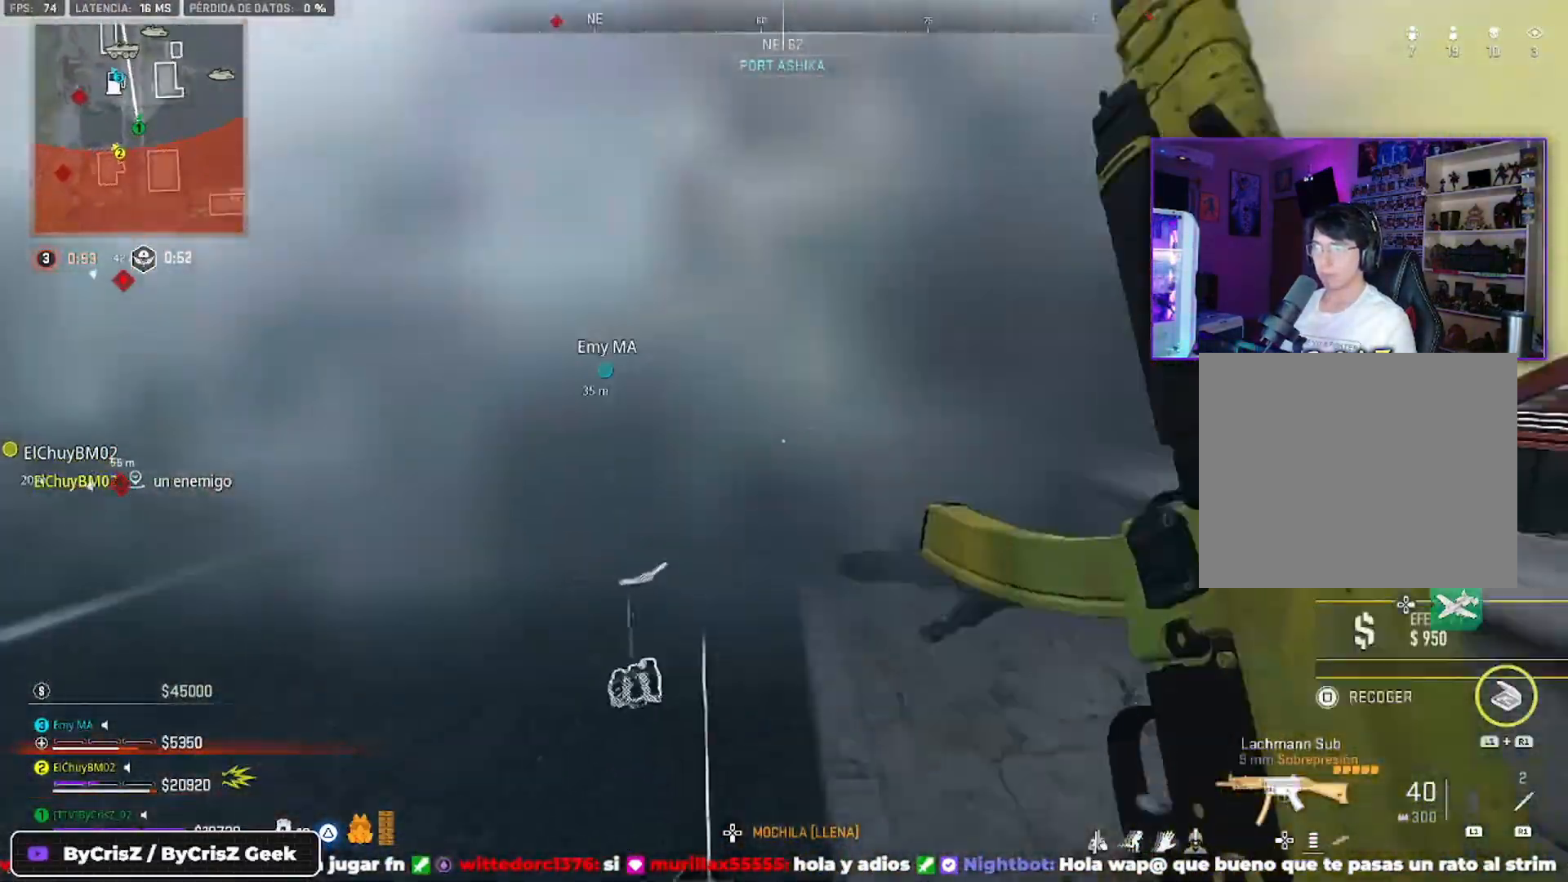
{"dt_ms": 500, "buttons": [], "left_stick": "up", "right_stick": "down-left", "events": [[367, "right_stick", "down-left"]]}
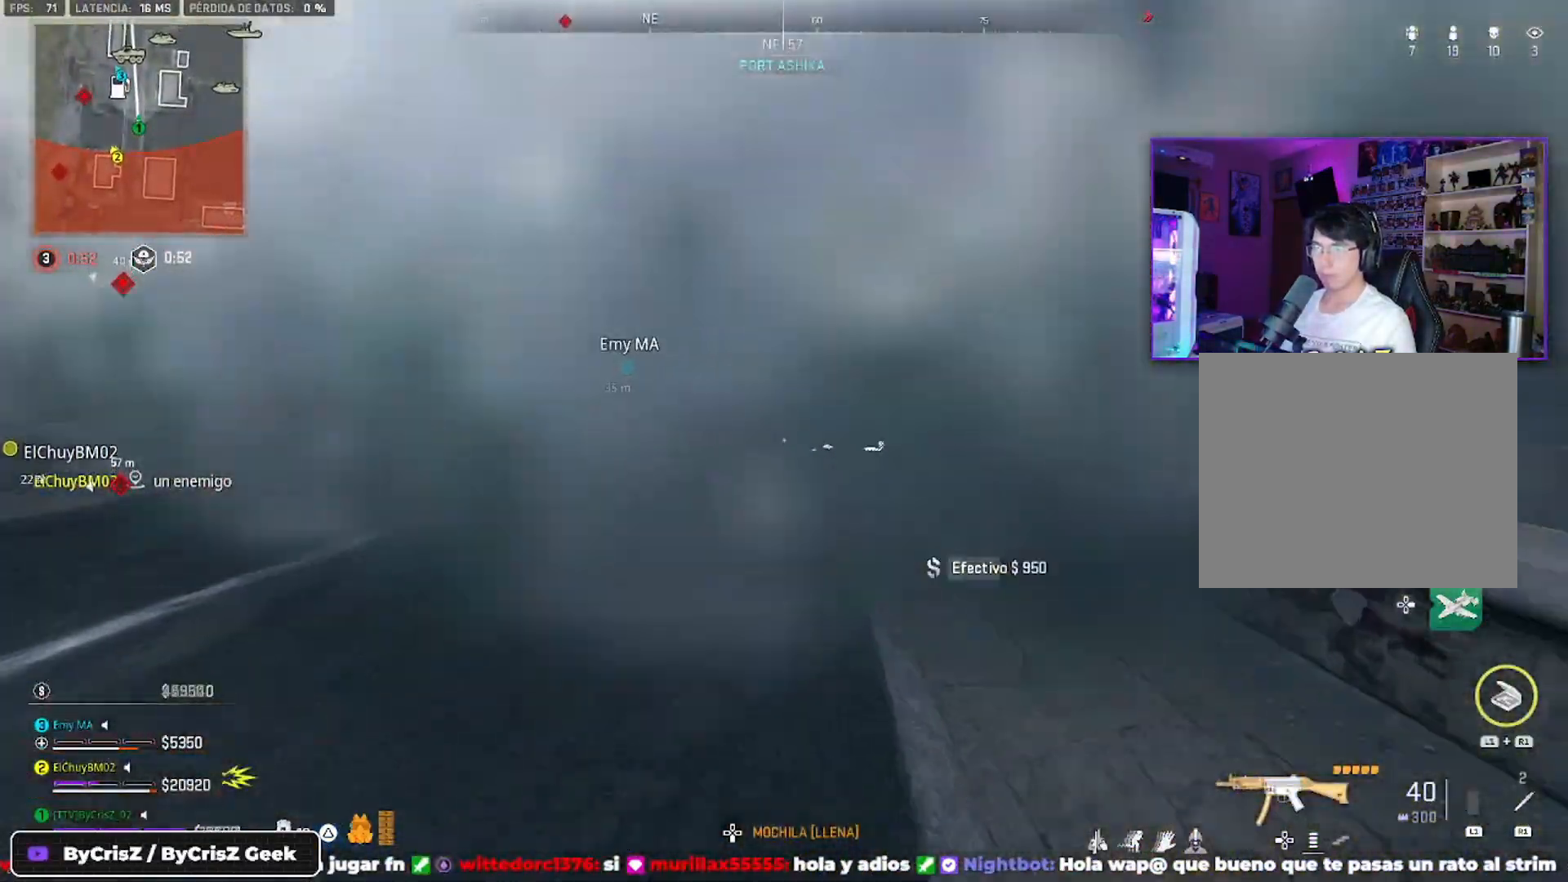
{"dt_ms": 500, "buttons": ["TRIANGLE"], "left_stick": "up", "right_stick": "center", "events": [[33, "right_stick", "center"], [133, "TRIANGLE", "down"], [267, "TRIANGLE", "up"], [333, "TRIANGLE", "down"], [367, "TRIANGLE", "up"], [500, "TRIANGLE", "down"]]}
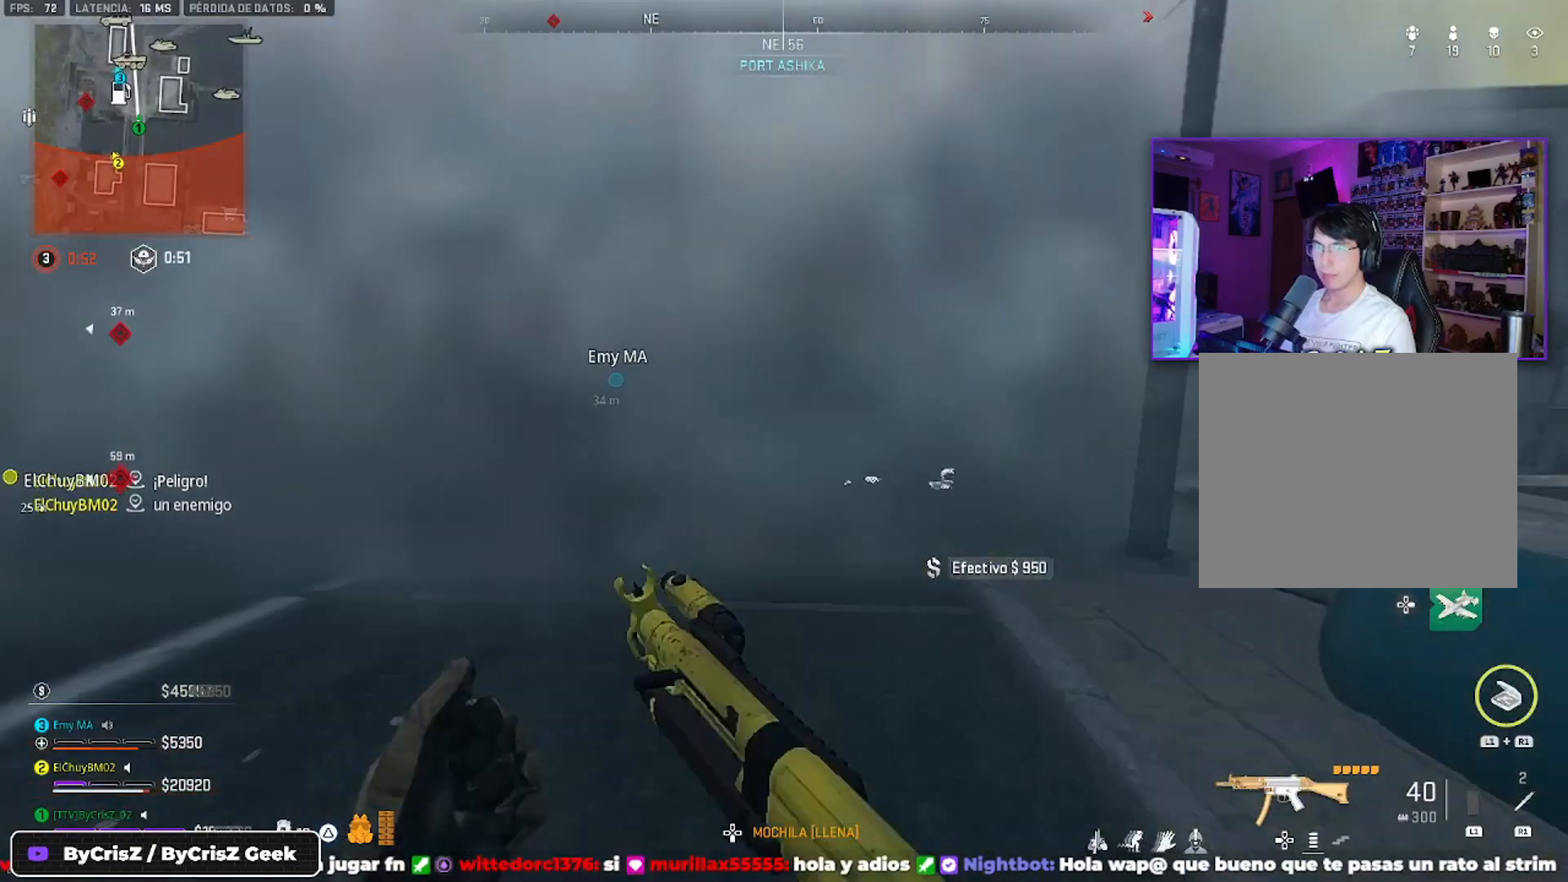
{"dt_ms": 500, "buttons": [], "left_stick": "up", "right_stick": "center", "events": [[100, "TRIANGLE", "up"], [133, "TRIANGLE", "down"], [267, "TRIANGLE", "up"]]}
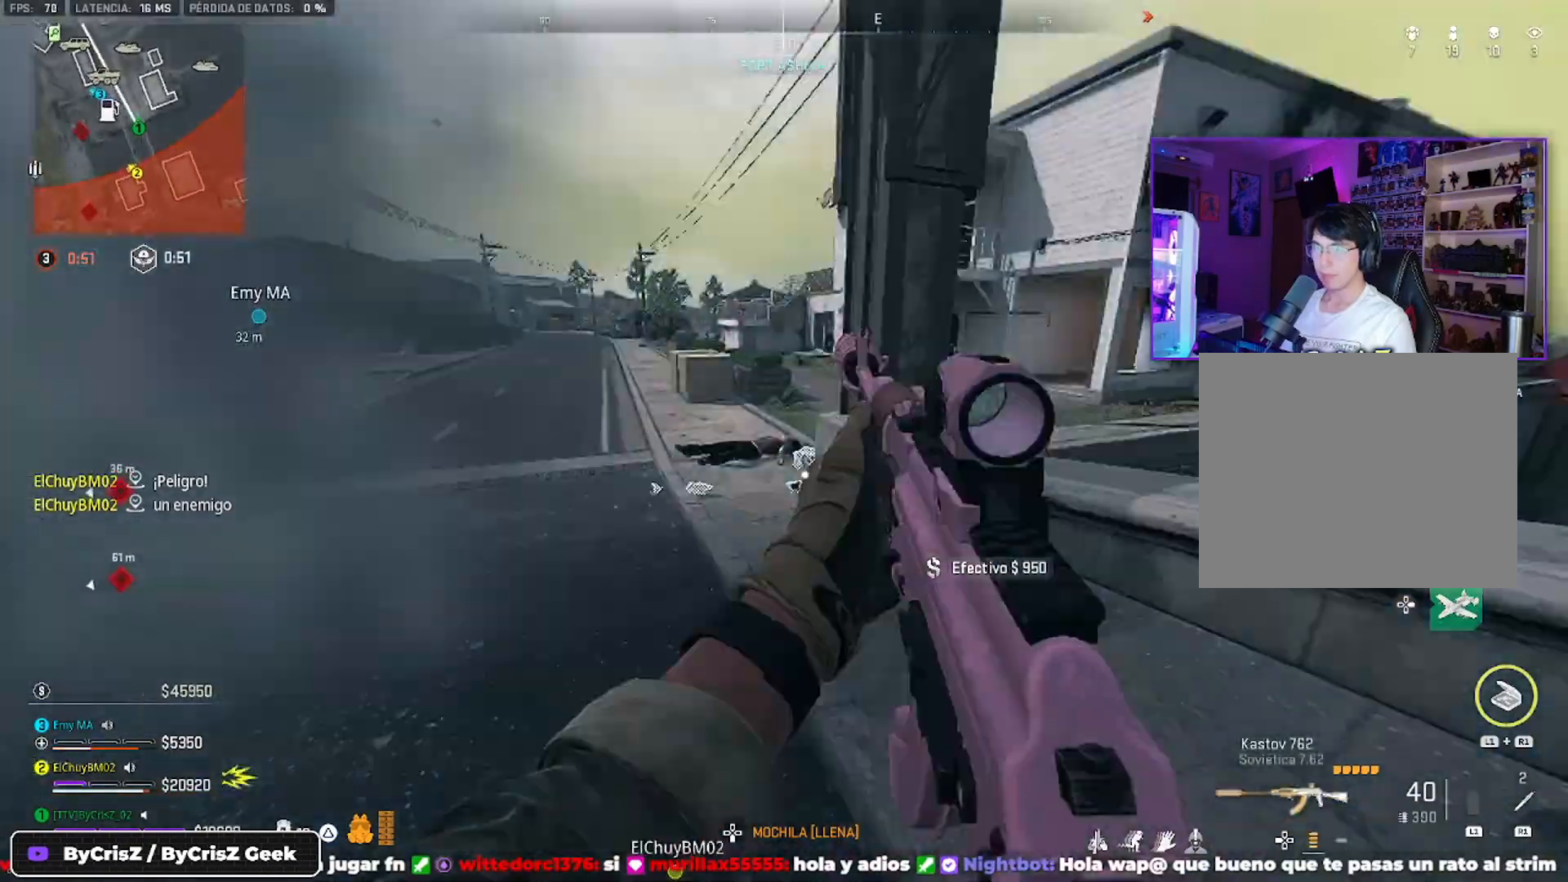
{"dt_ms": 500, "buttons": [], "left_stick": "up", "right_stick": "down-right", "events": [[33, "right_stick", "down-right"], [167, "TRIANGLE", "down"], [233, "TRIANGLE", "up"]]}
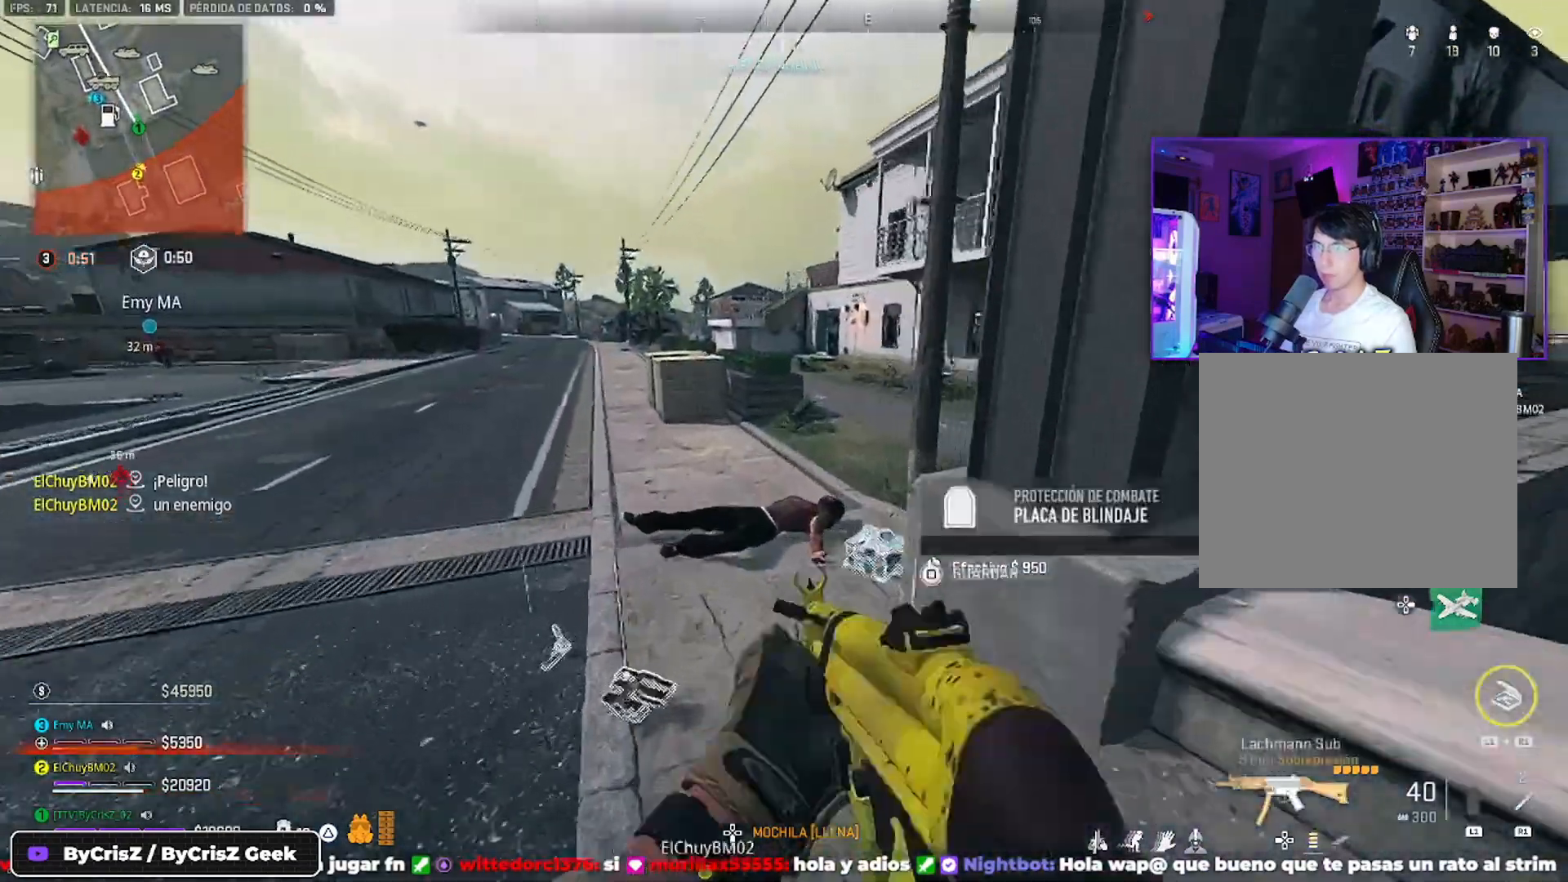
{"dt_ms": 500, "buttons": [], "left_stick": "up", "right_stick": "right", "events": [[67, "right_stick", "right"]]}
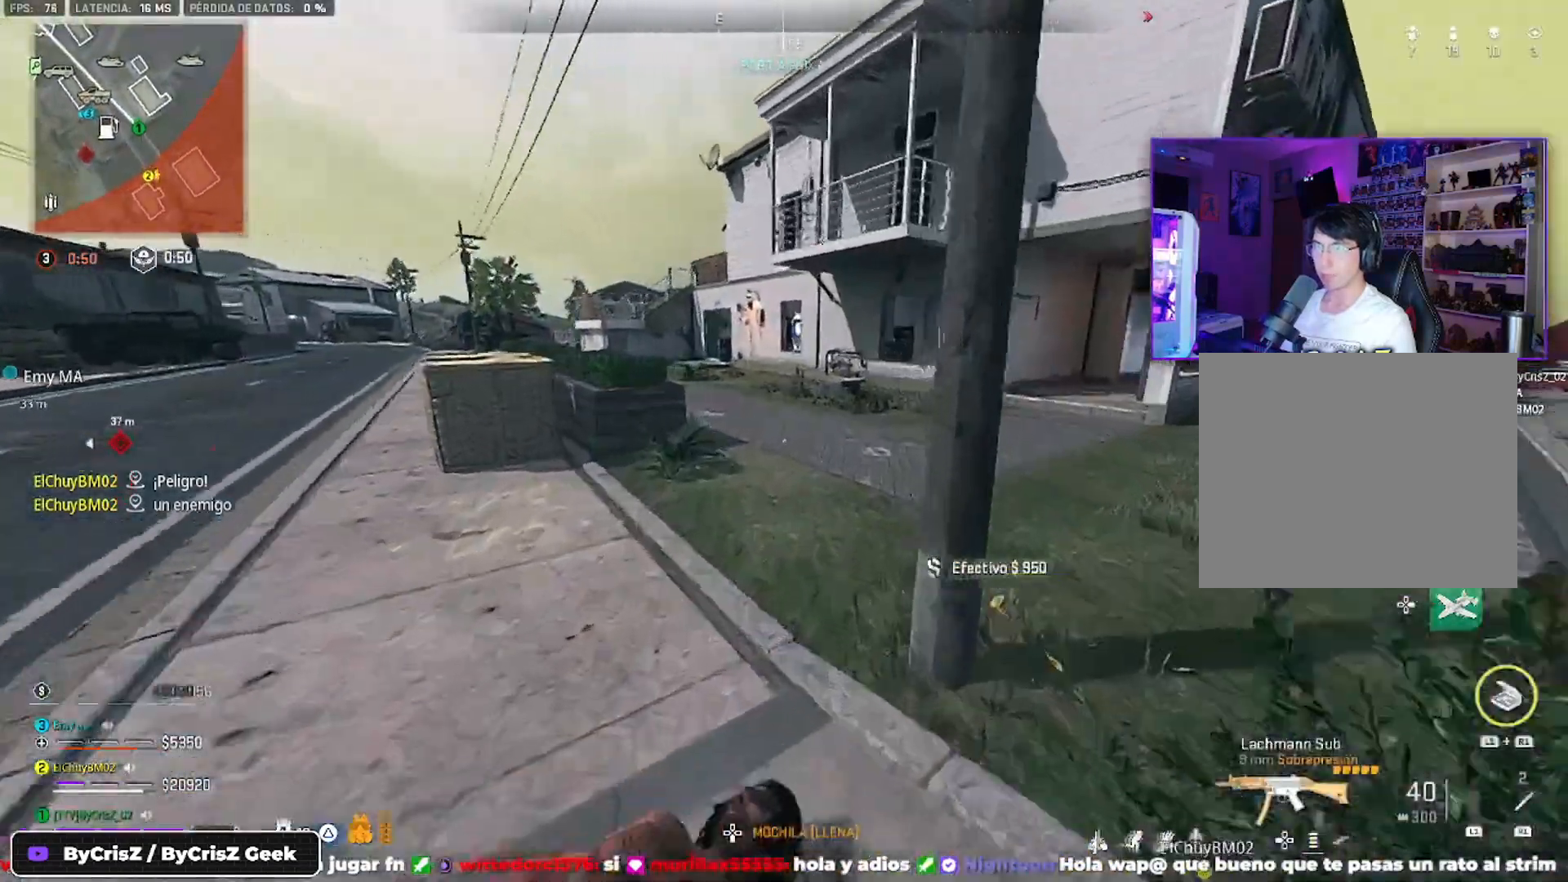
{"dt_ms": 500, "buttons": [], "left_stick": "up-right", "right_stick": "right", "events": [[33, "TRIANGLE", "down"], [100, "TRIANGLE", "up"], [233, "right_stick", "down-right"], [267, "TRIANGLE", "down"], [267, "left_stick", "up-right"], [367, "TRIANGLE", "up"], [500, "right_stick", "right"]]}
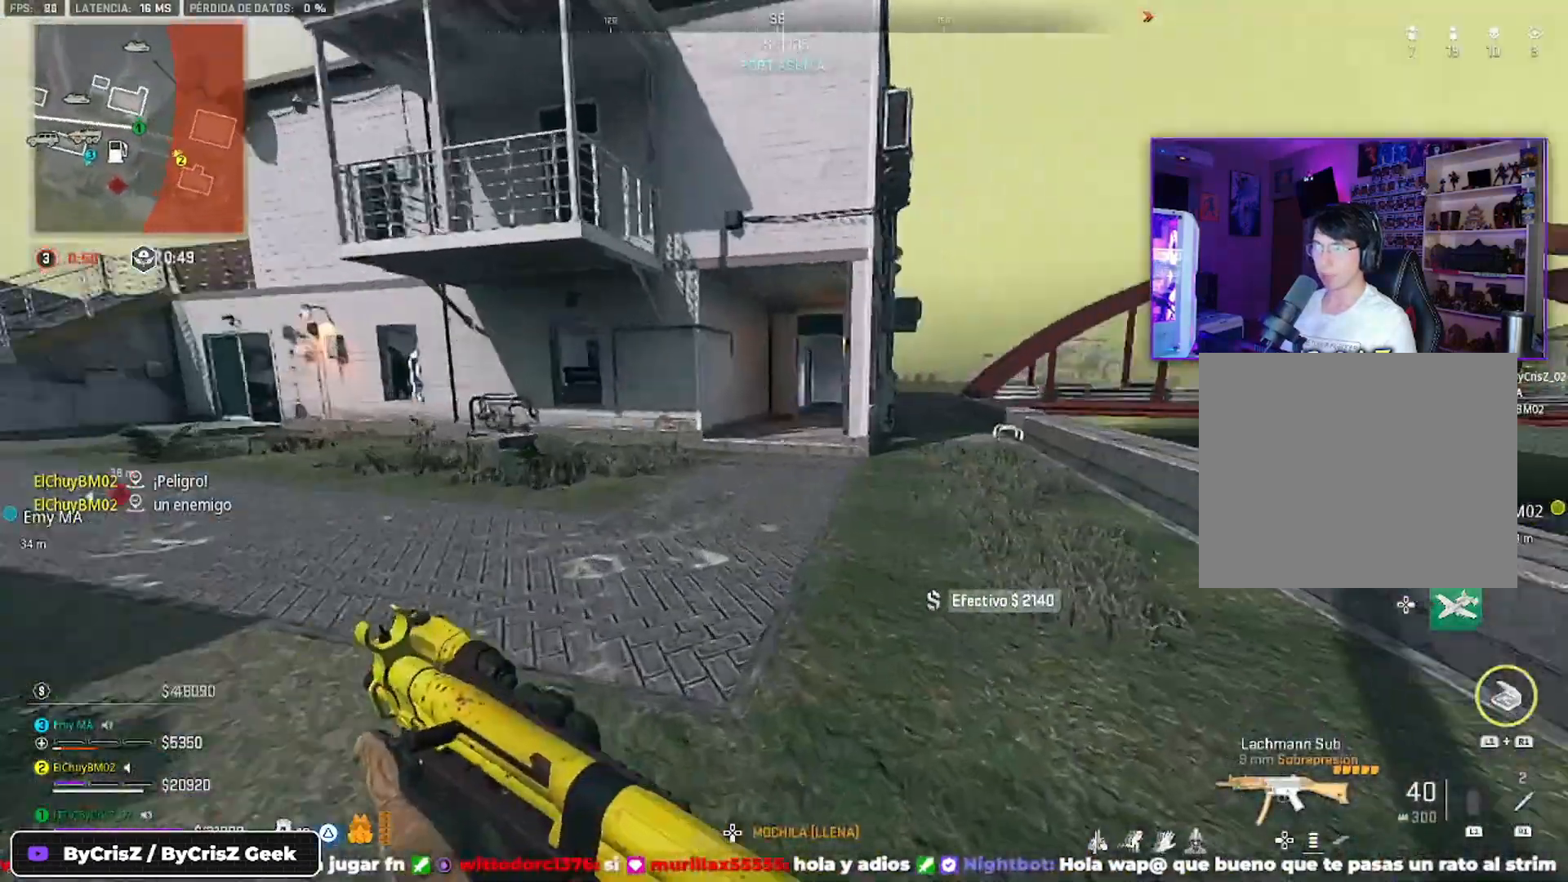
{"dt_ms": 500, "buttons": [], "left_stick": "up", "right_stick": "right", "events": [[33, "left_stick", "up-left"], [333, "left_stick", "up"]]}
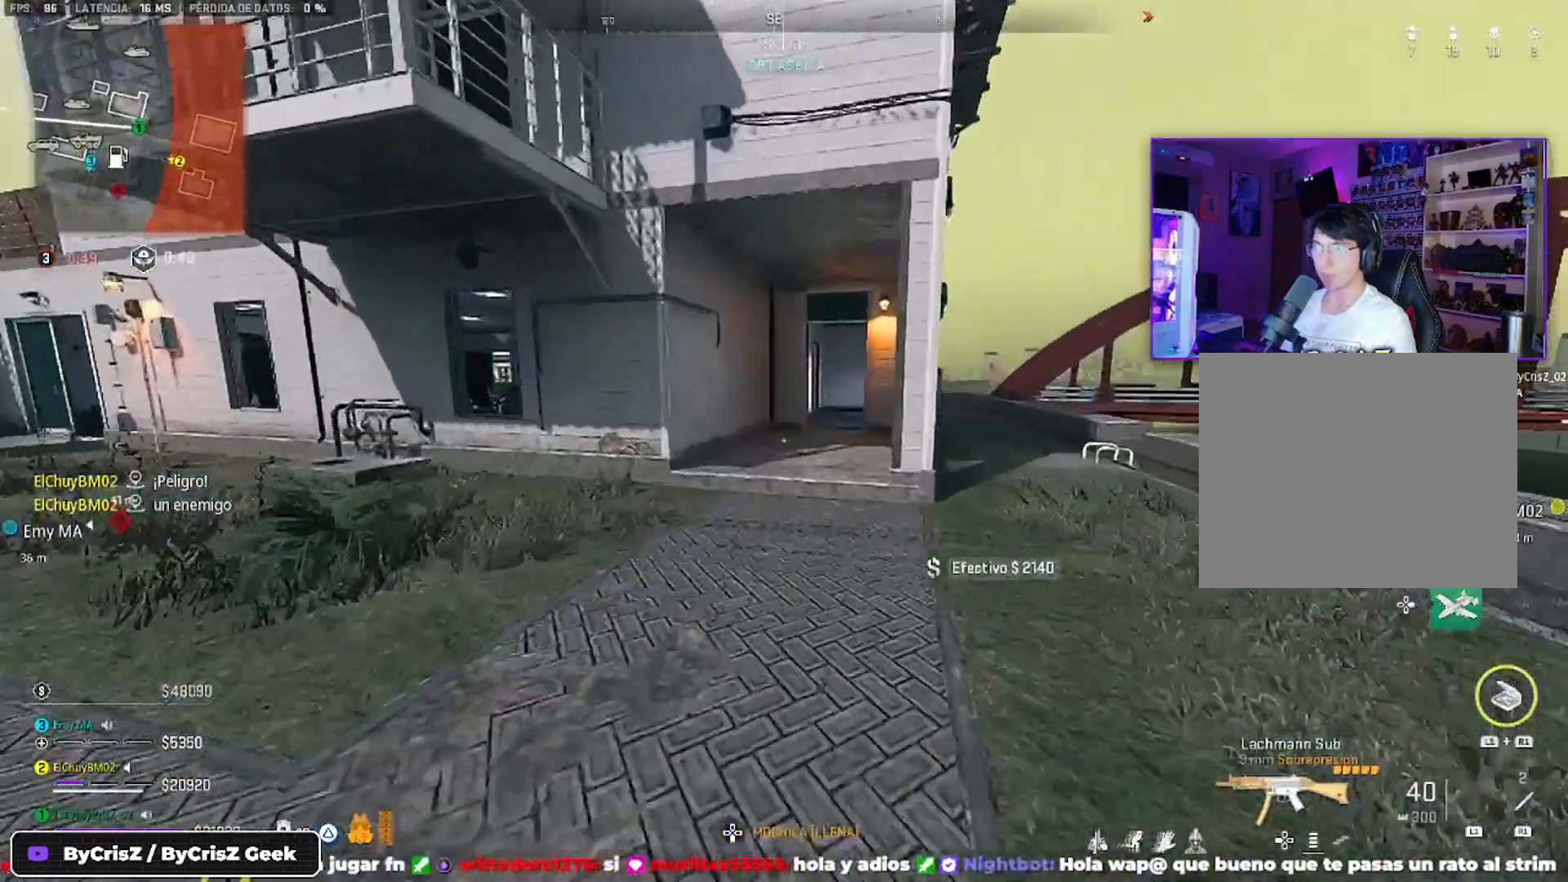
{"dt_ms": 500, "buttons": [], "left_stick": "up", "right_stick": "center", "events": [[33, "right_stick", "center"], [267, "TRIANGLE", "down"], [333, "TRIANGLE", "up"]]}
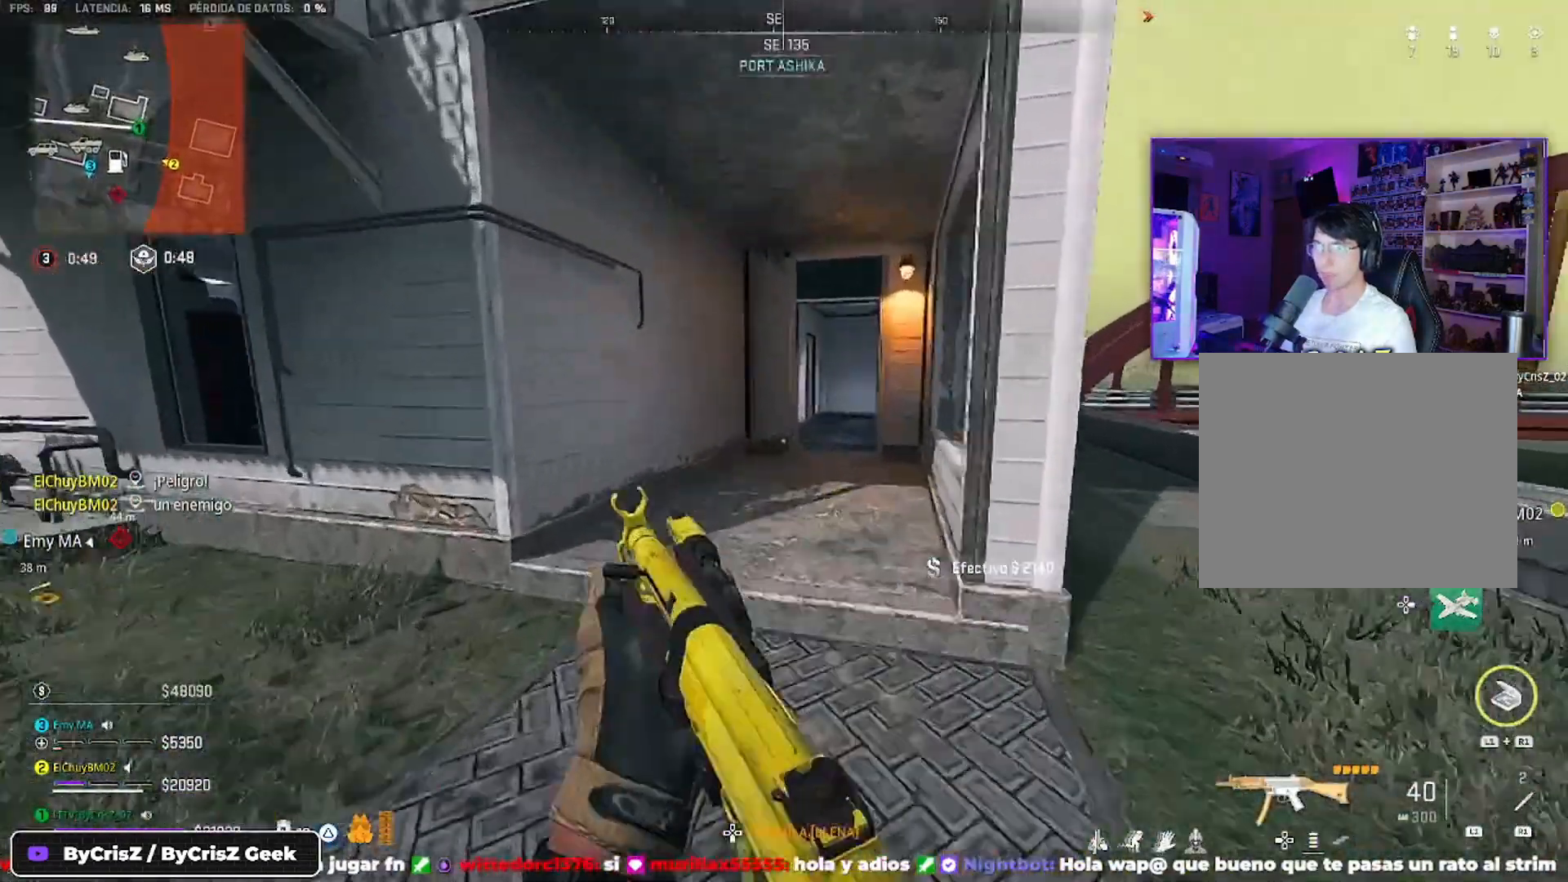
{"dt_ms": 1000, "buttons": [], "left_stick": "up", "right_stick": "center", "events": [[600, "right_stick", "down-right"], [733, "right_stick", "center"]]}
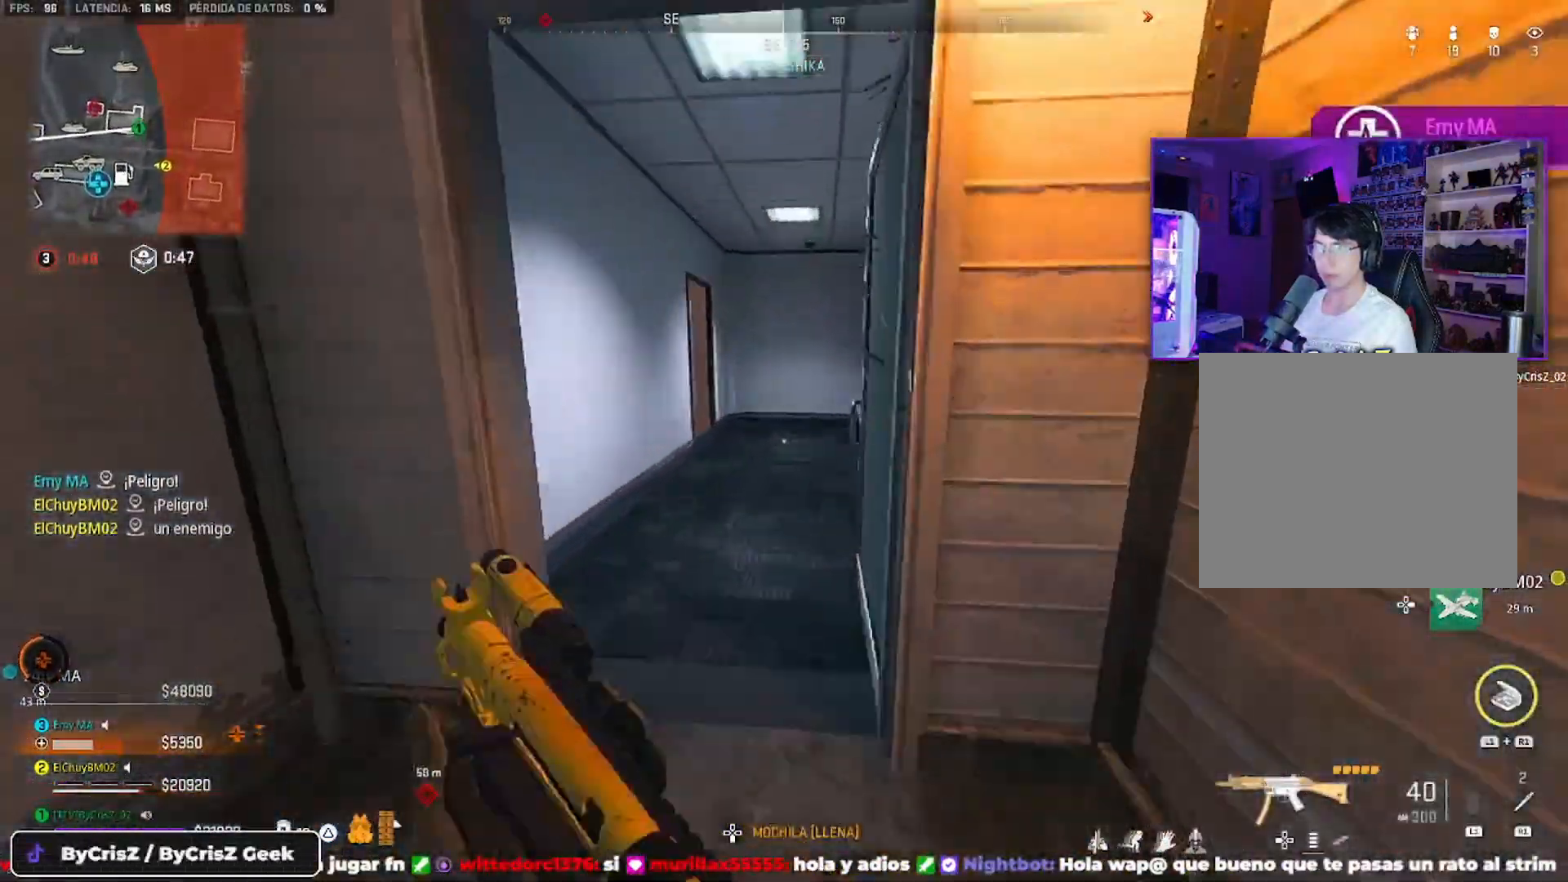
{"dt_ms": 500, "buttons": [], "left_stick": "up", "right_stick": "center", "events": [[100, "SQUARE", "down"], [167, "SQUARE", "up"]]}
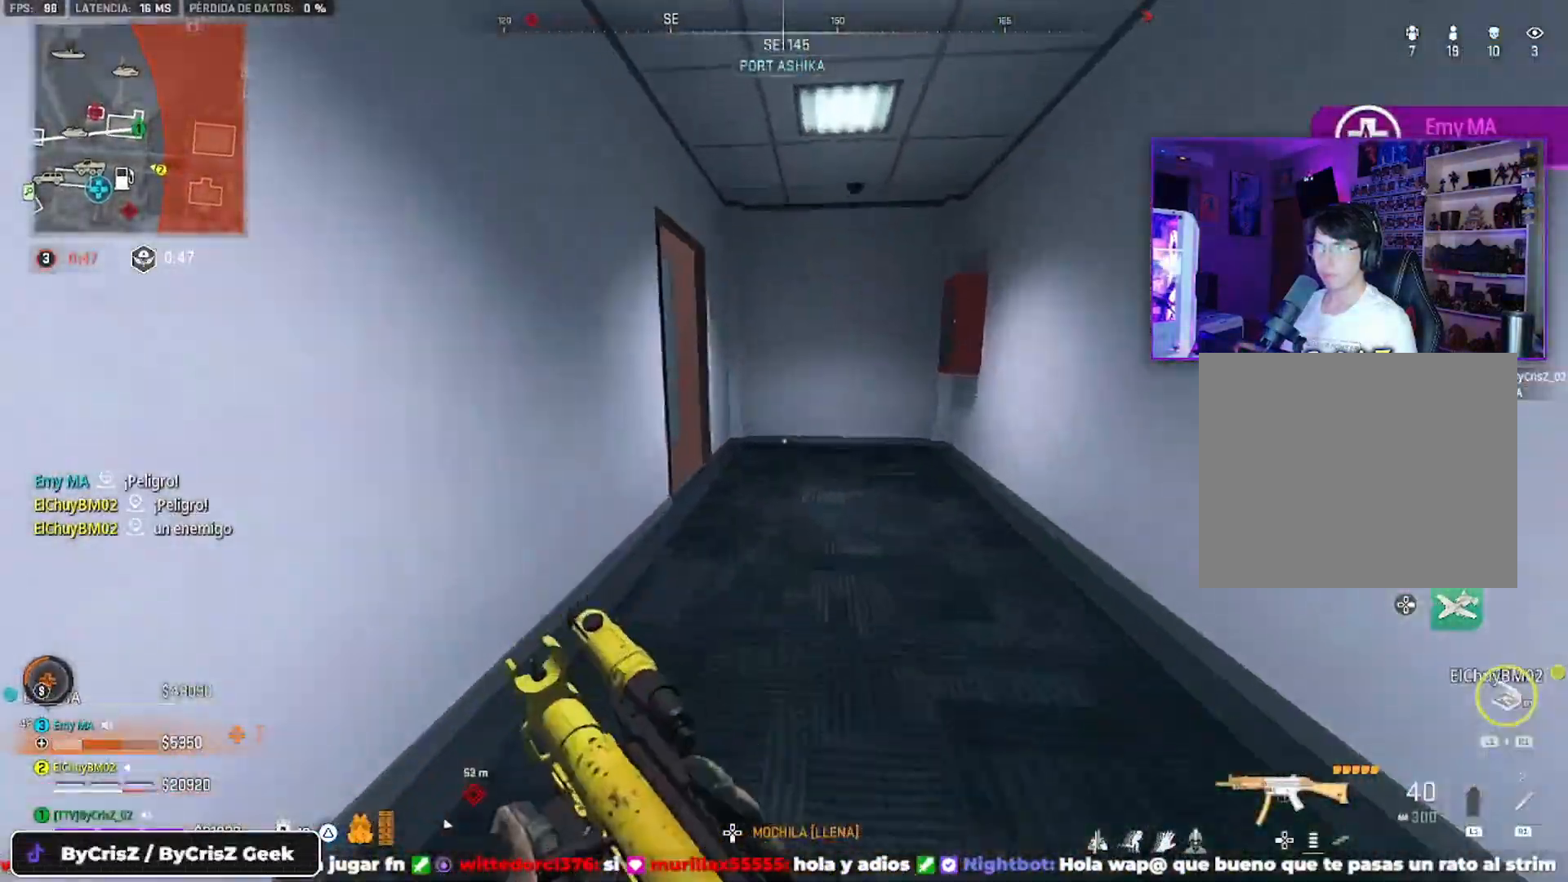
{"dt_ms": 500, "buttons": [], "left_stick": "up", "right_stick": "left", "events": [[400, "right_stick", "left"]]}
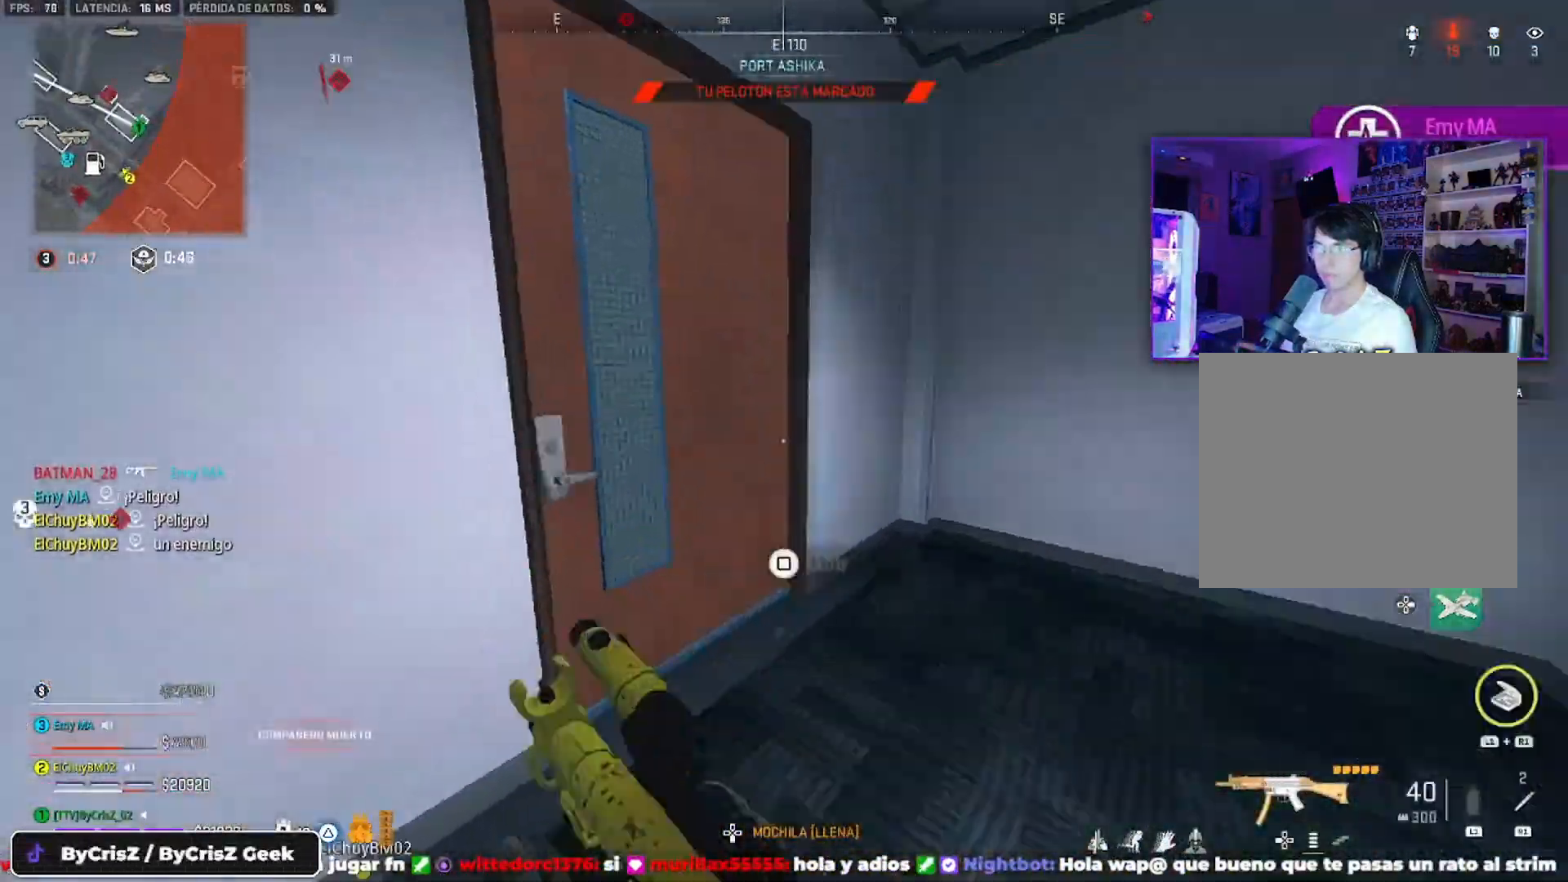
{"dt_ms": 500, "buttons": [], "left_stick": "up", "right_stick": "center", "events": [[200, "right_stick", "center"], [300, "TRIANGLE", "down"], [333, "TRIANGLE", "up"]]}
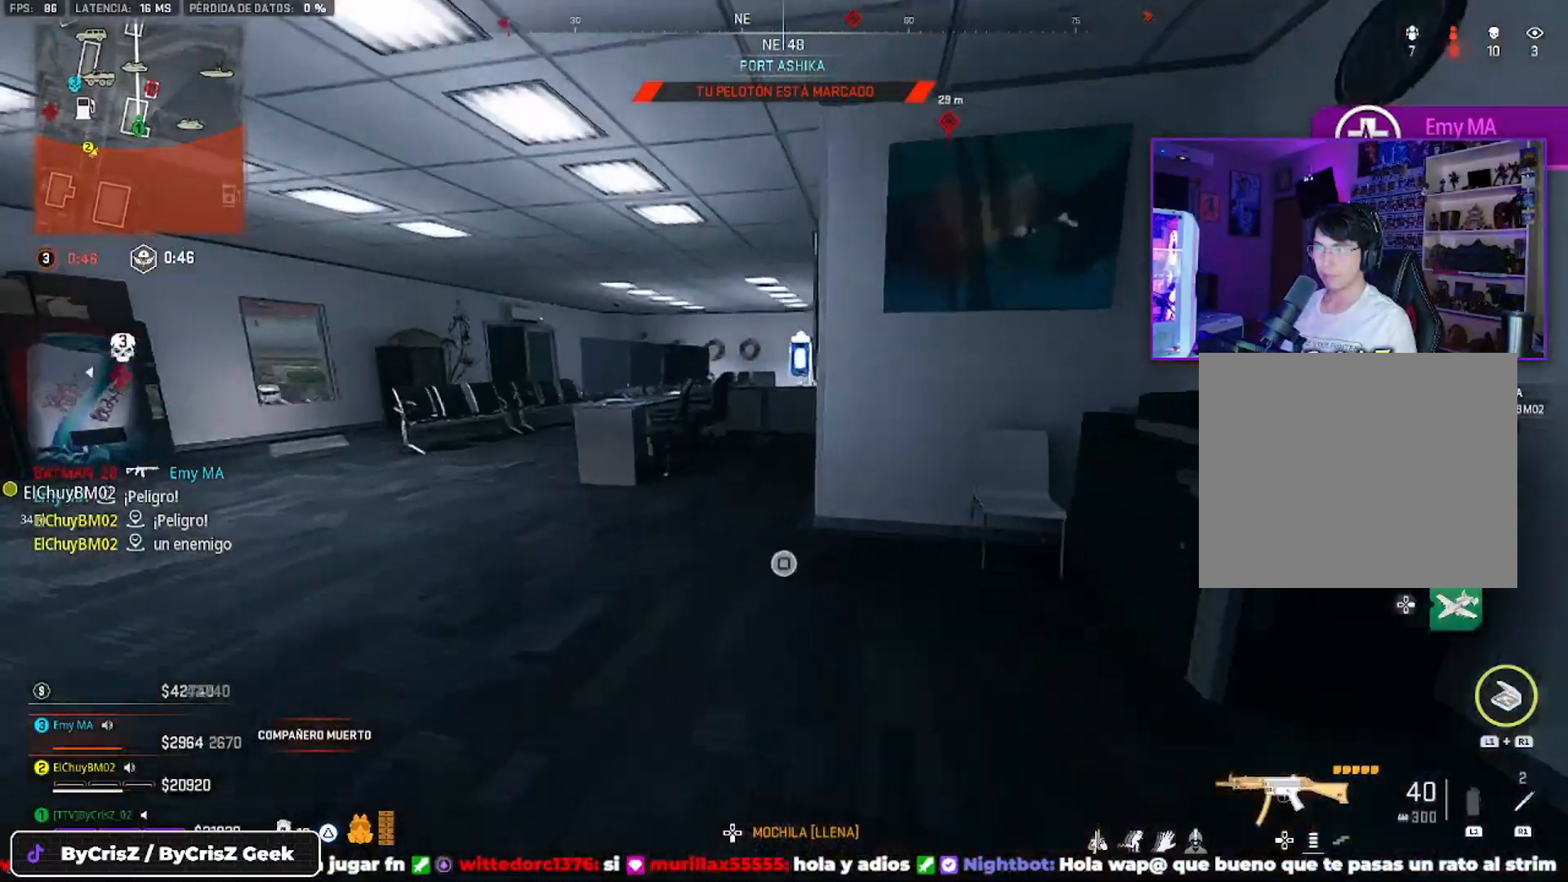
{"dt_ms": 500, "buttons": [], "left_stick": "up", "right_stick": "right", "events": [[67, "TRIANGLE", "down"], [133, "TRIANGLE", "up"], [267, "right_stick", "left"], [400, "right_stick", "right"]]}
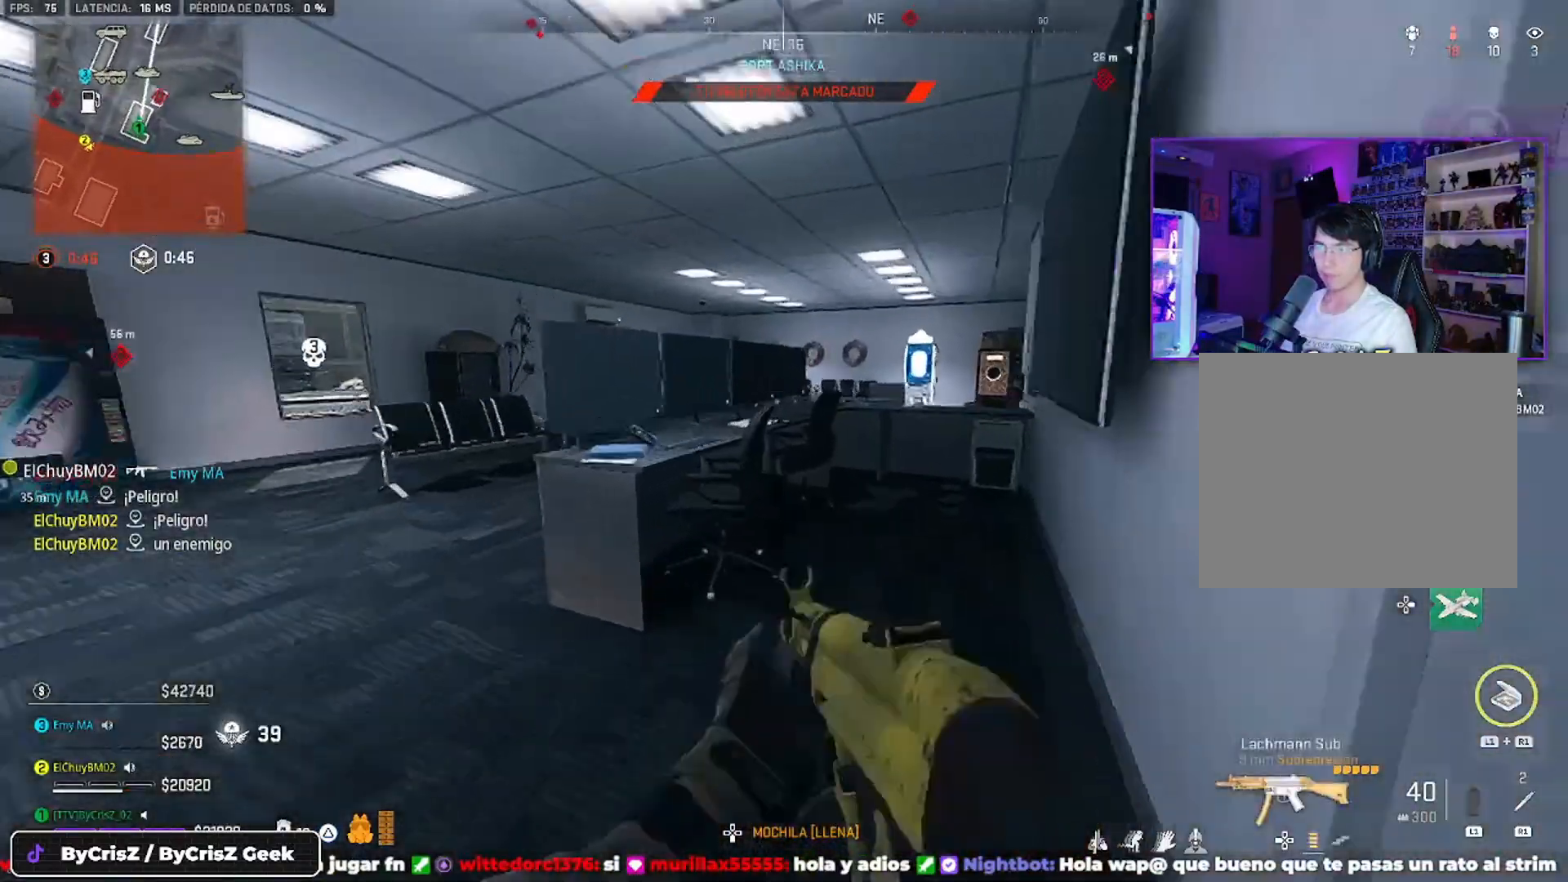
{"dt_ms": 500, "buttons": [], "left_stick": "up", "right_stick": "center", "events": [[33, "right_stick", "center"], [133, "right_stick", "right"], [233, "right_stick", "center"]]}
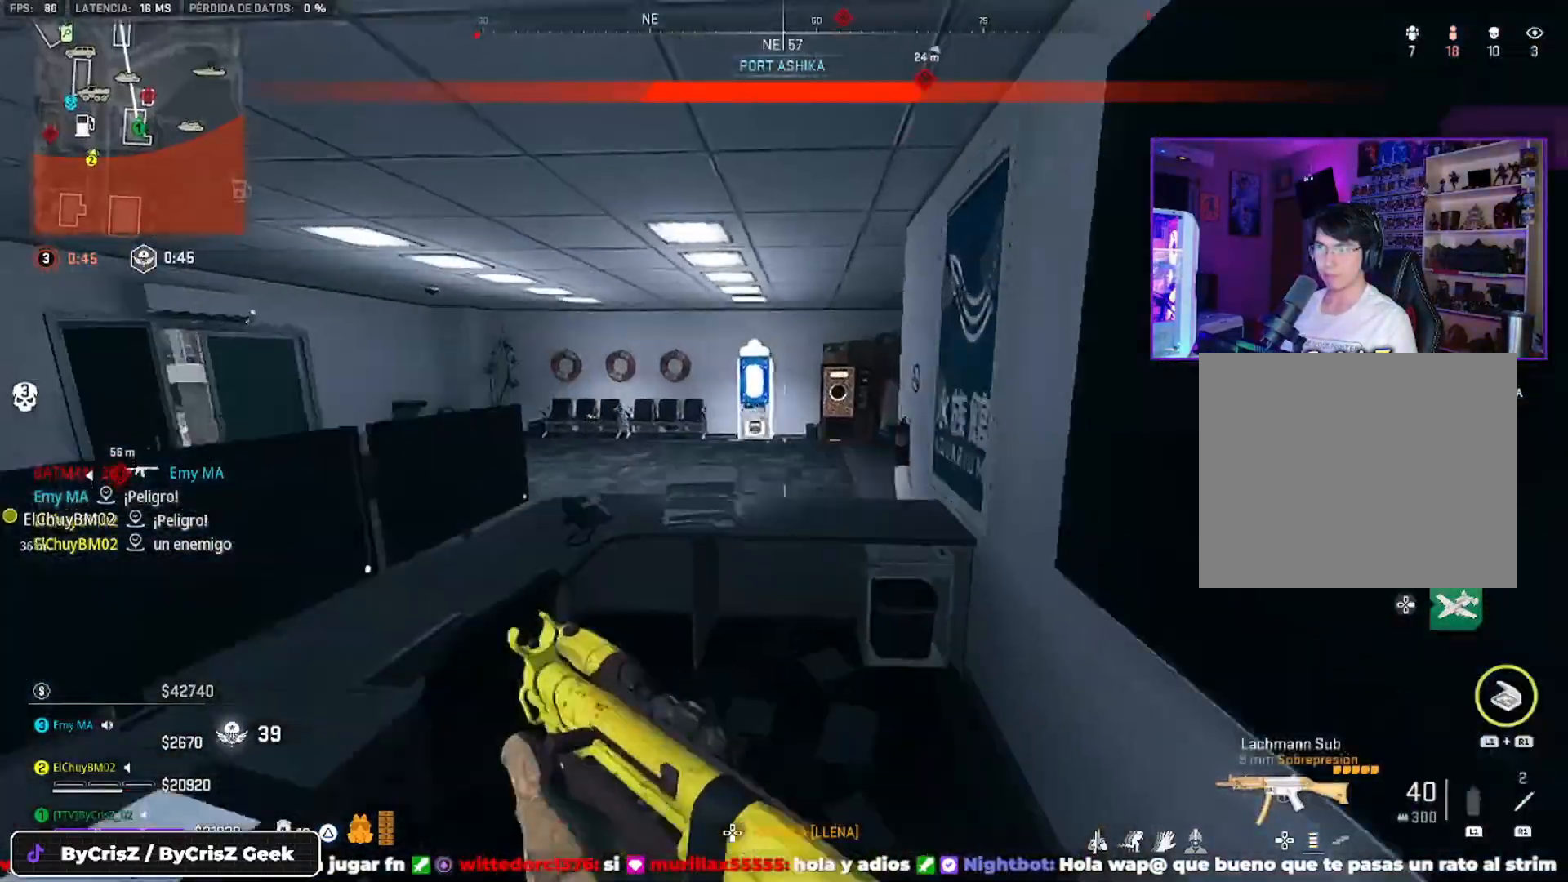
{"dt_ms": 500, "buttons": [], "left_stick": "up", "right_stick": "center", "events": [[33, "CROSS", "down"], [100, "CROSS", "up"], [200, "CROSS", "down"], [333, "CROSS", "up"], [367, "CROSS", "down"], [400, "right_stick", "down-right"], [500, "CROSS", "up"], [500, "right_stick", "center"]]}
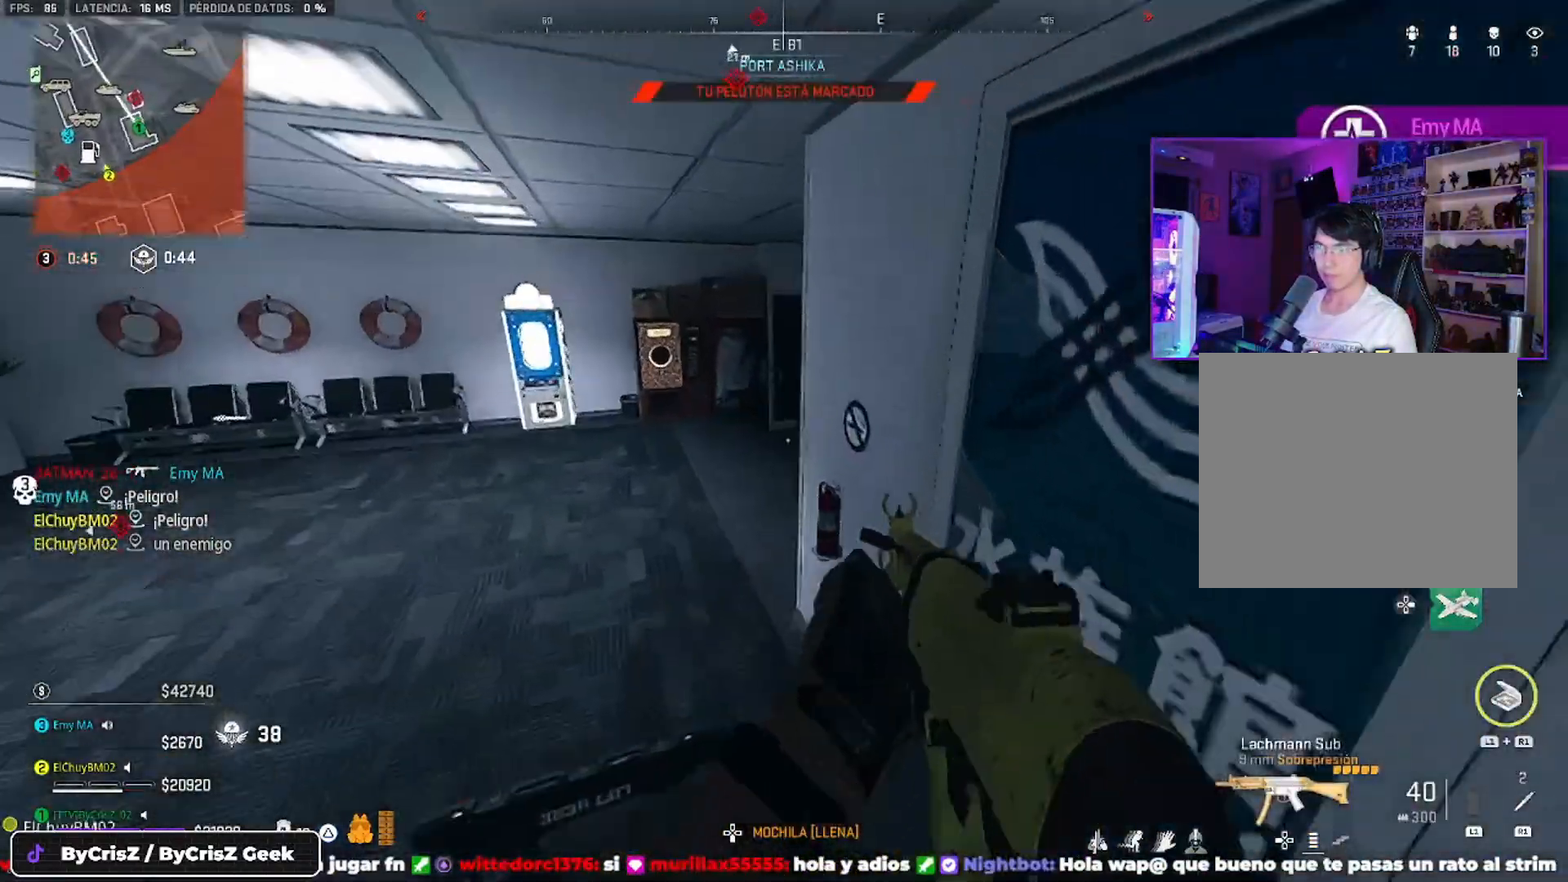
{"dt_ms": 500, "buttons": [], "left_stick": "up", "right_stick": "center", "events": [[67, "CROSS", "down"], [133, "CROSS", "up"]]}
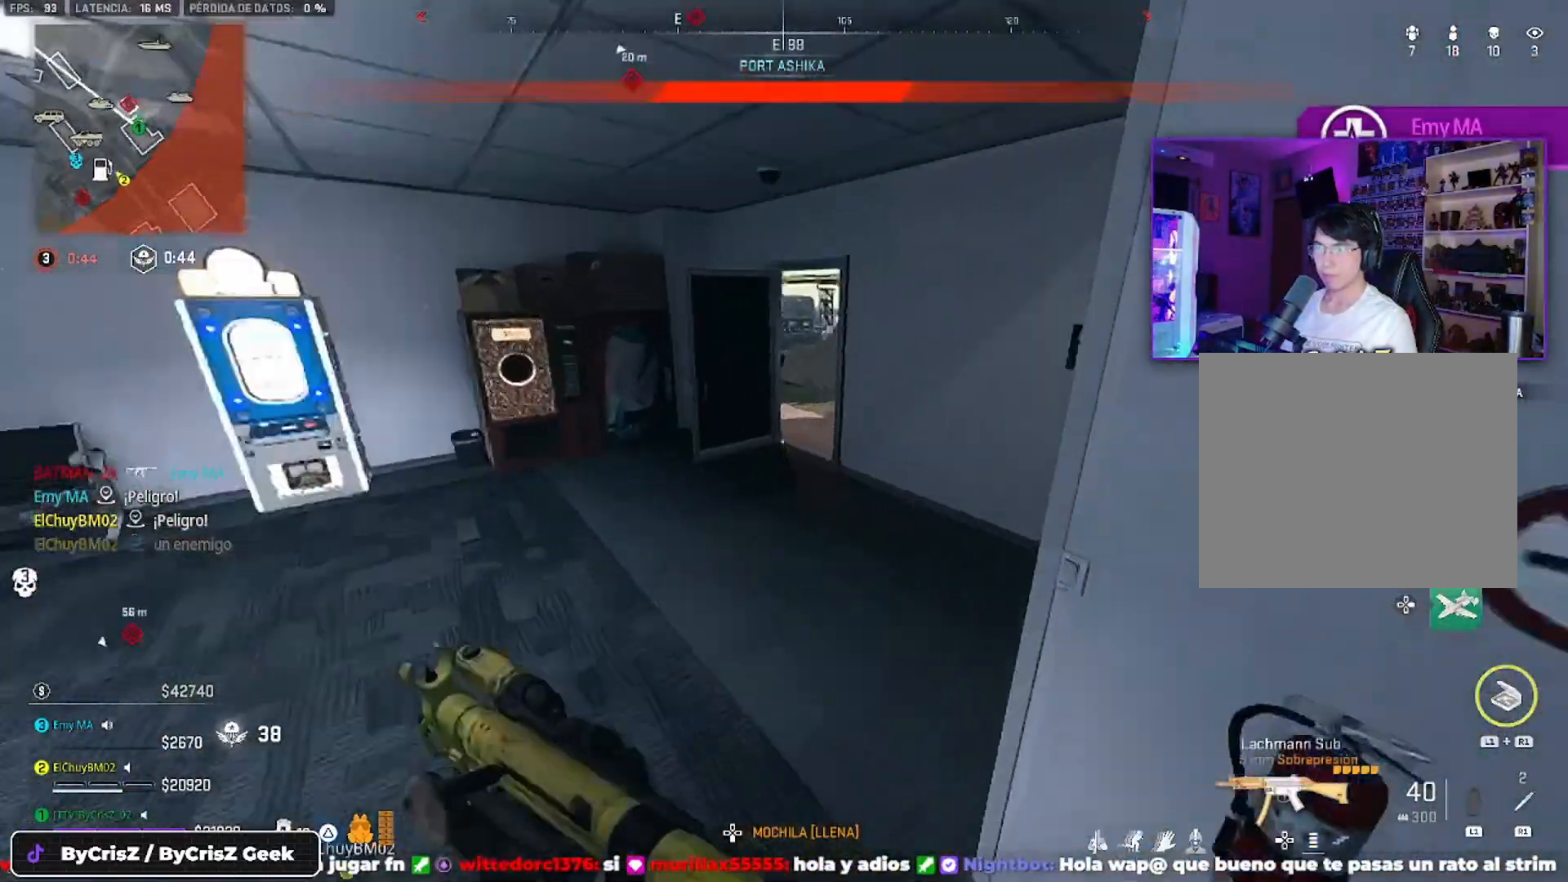
{"dt_ms": 500, "buttons": [], "left_stick": "up", "right_stick": "right", "events": [[67, "right_stick", "right"]]}
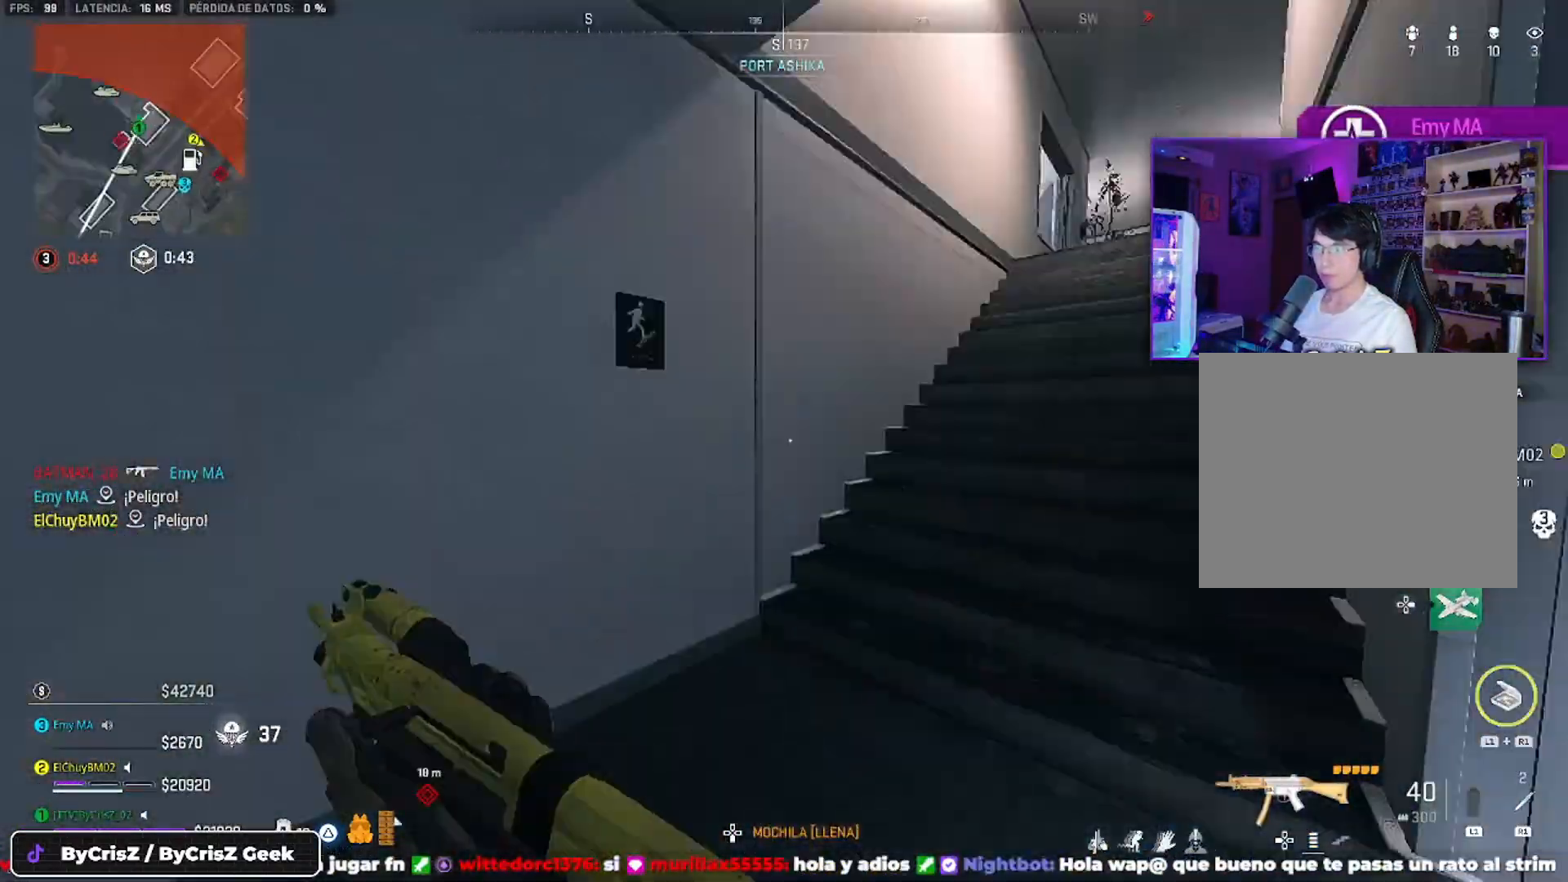
{"dt_ms": 500, "buttons": [], "left_stick": "up", "right_stick": "right", "events": [[300, "CROSS", "down"], [433, "CROSS", "up"]]}
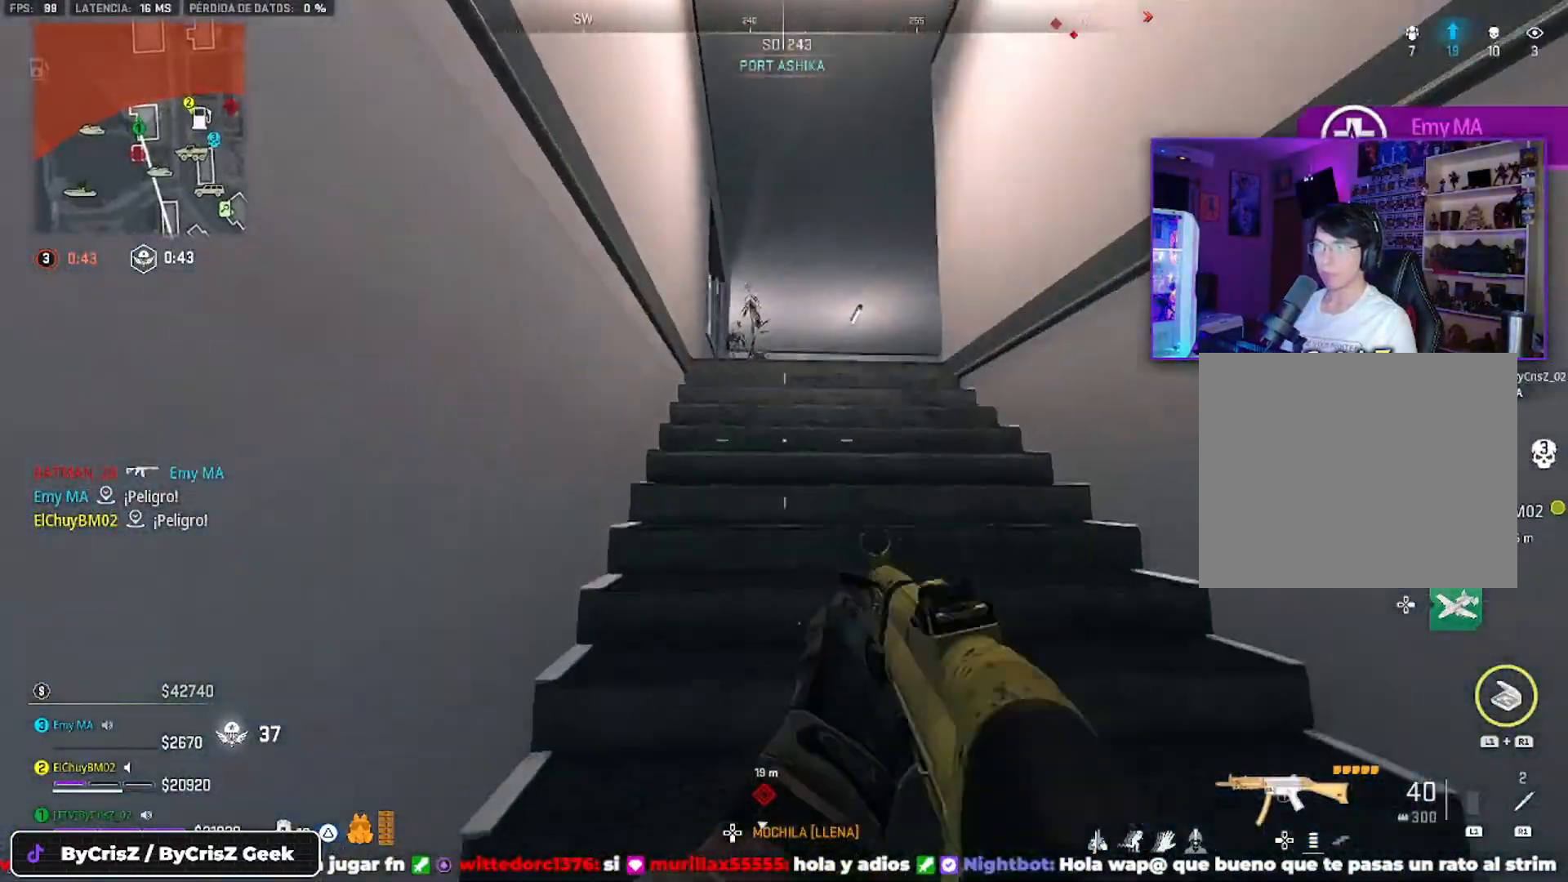
{"dt_ms": 500, "buttons": [], "left_stick": "up", "right_stick": "down-right", "events": [[133, "right_stick", "center"], [400, "right_stick", "down-right"]]}
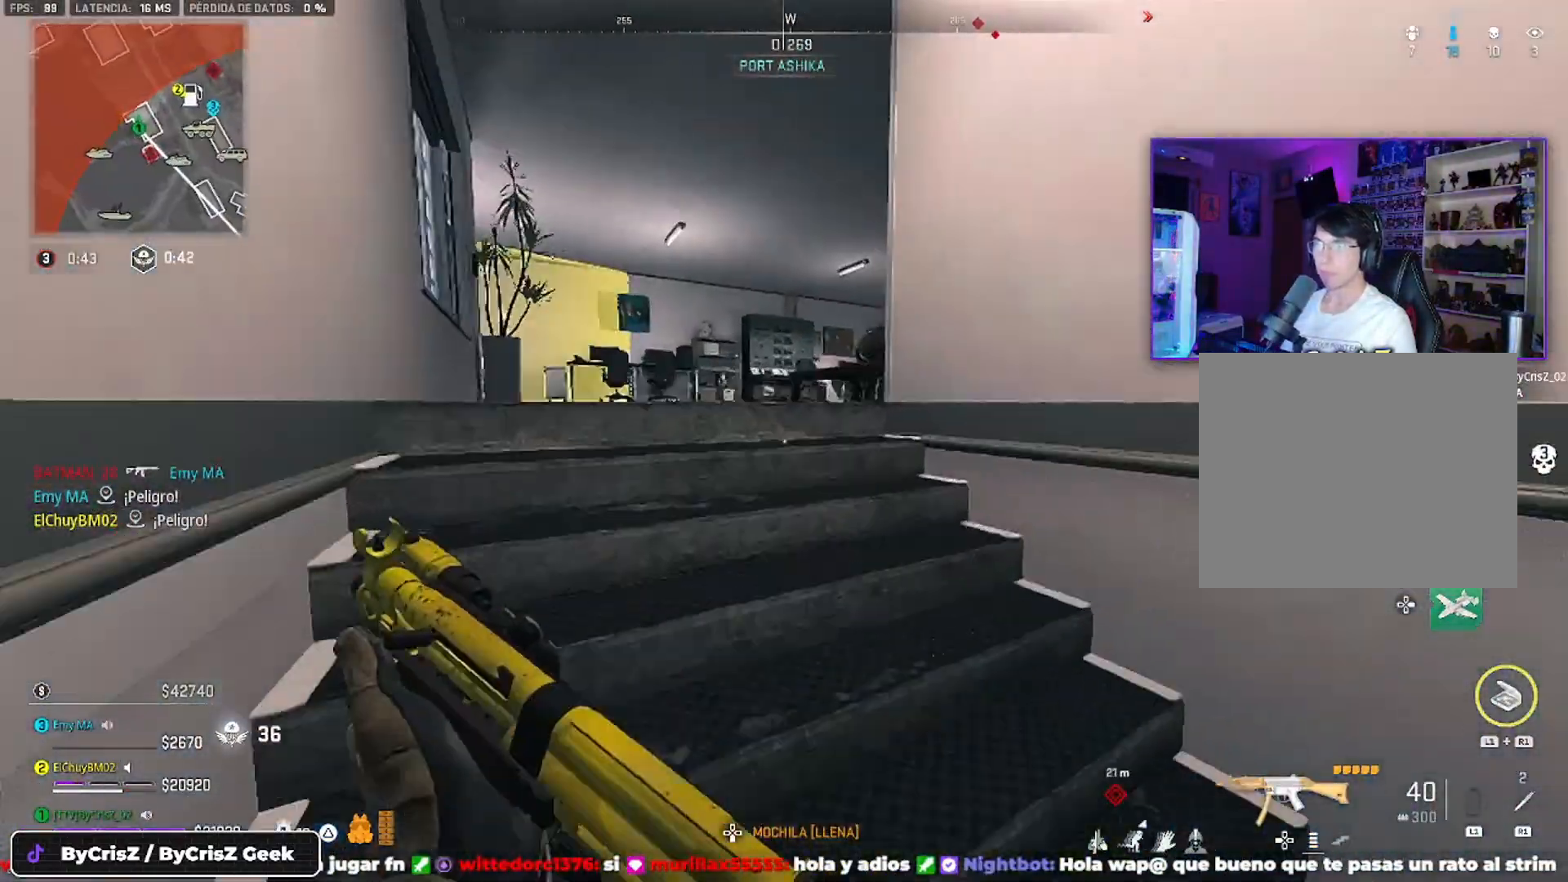
{"dt_ms": 500, "buttons": [], "left_stick": "up", "right_stick": "right", "events": [[133, "right_stick", "center"], [267, "right_stick", "right"], [367, "right_stick", "center"], [500, "right_stick", "right"]]}
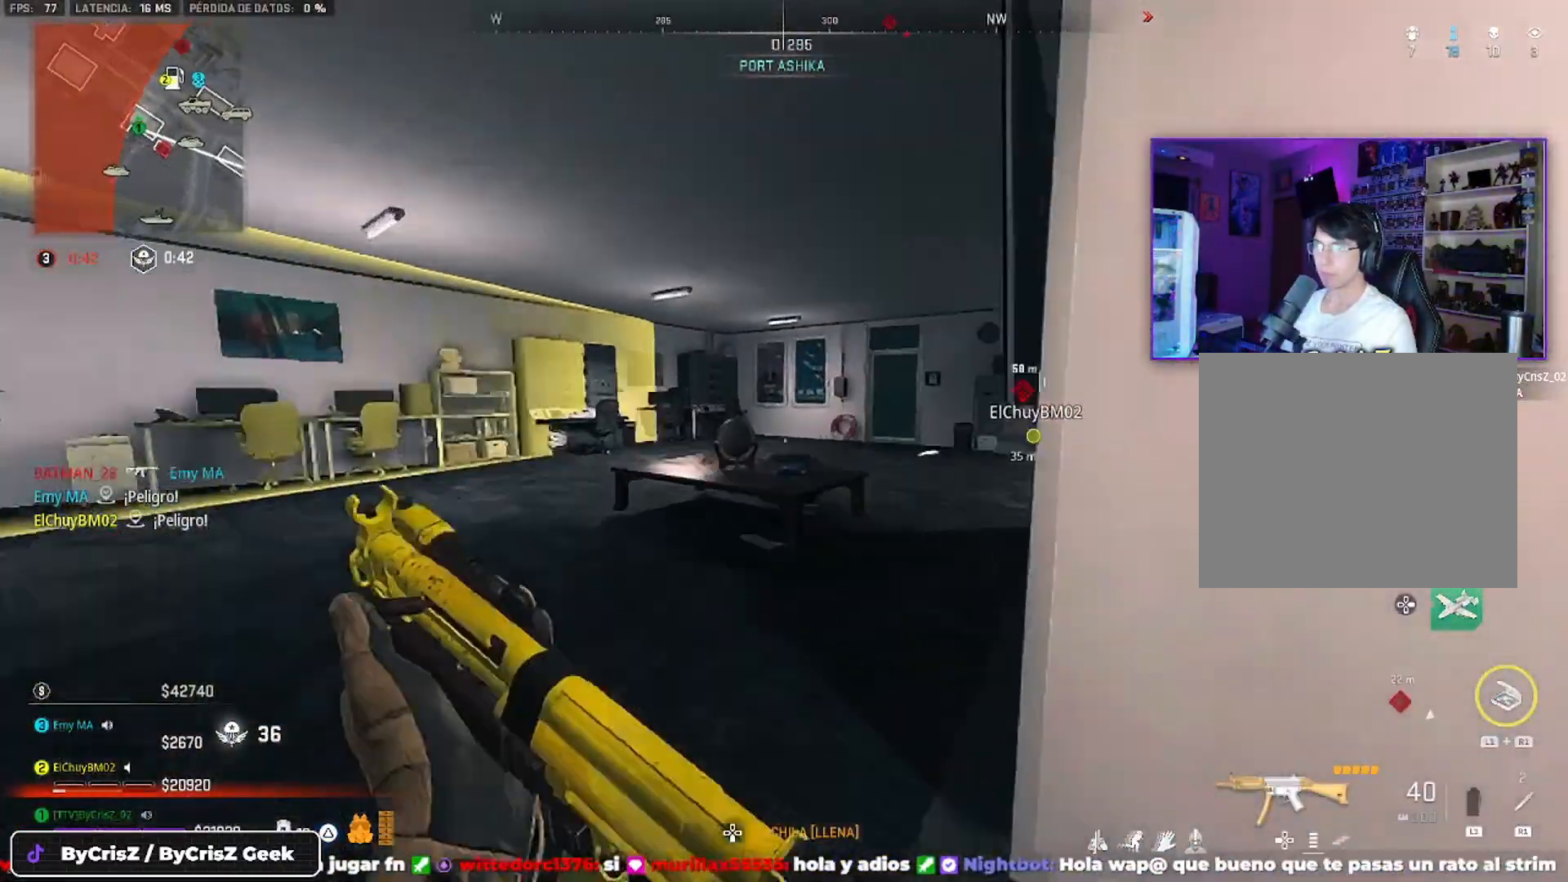
{"dt_ms": 500, "buttons": [], "left_stick": "up", "right_stick": "down-right", "events": [[200, "CROSS", "down"], [300, "right_stick", "down-right"], [333, "CROSS", "up"]]}
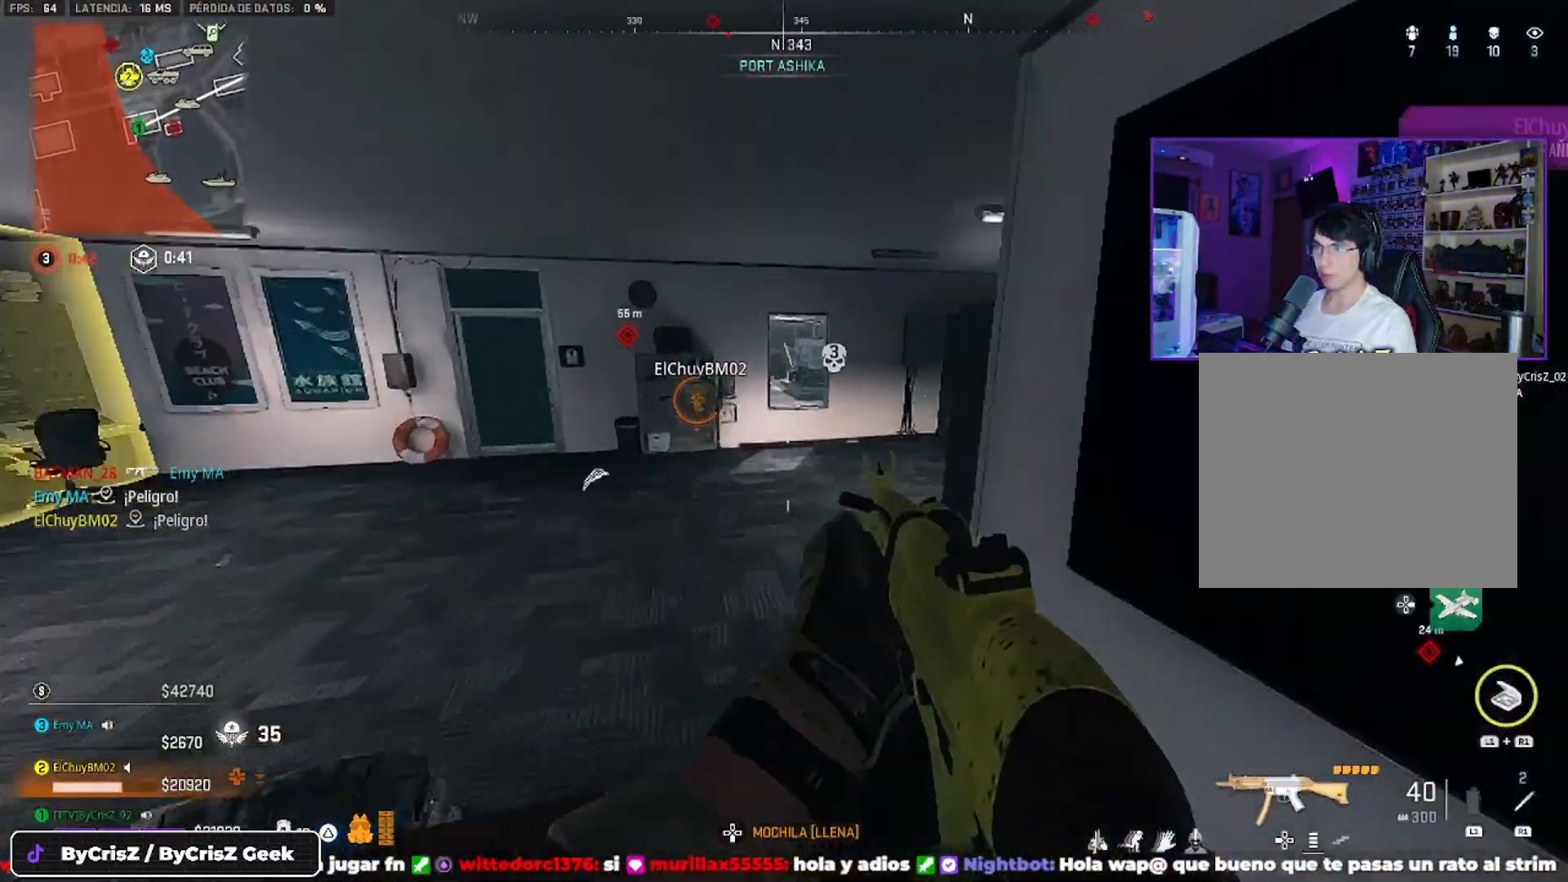
{"dt_ms": 500, "buttons": ["TRIANGLE"], "left_stick": "up", "right_stick": "center", "events": [[100, "right_stick", "right"], [267, "right_stick", "center"], [400, "TRIANGLE", "down"]]}
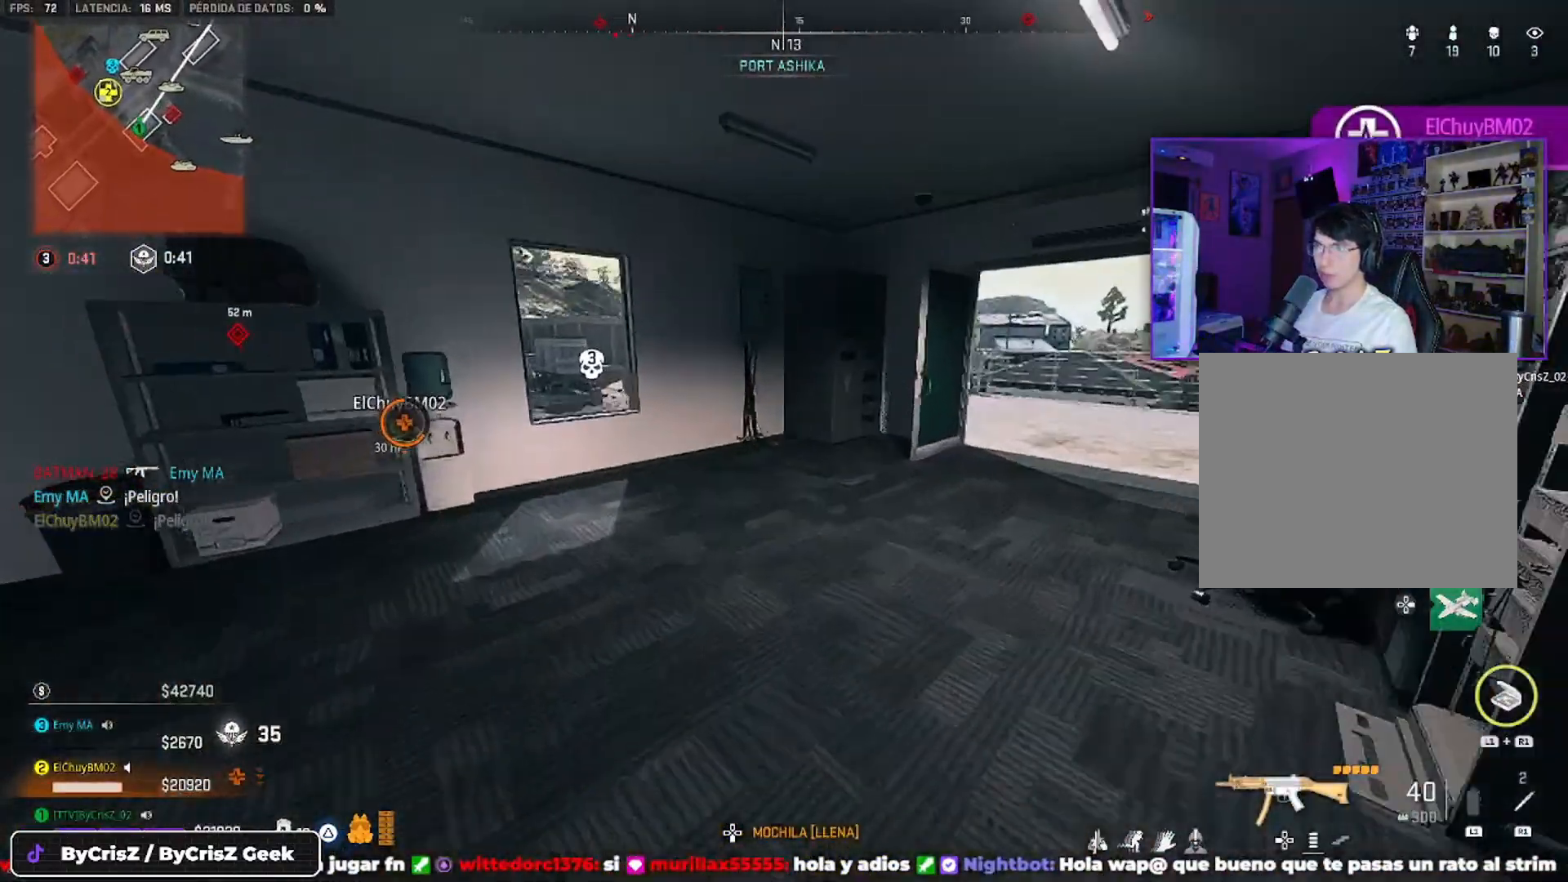
{"dt_ms": 500, "buttons": [], "left_stick": "up", "right_stick": "left", "events": [[33, "TRIANGLE", "up"], [67, "right_stick", "up-left"], [433, "right_stick", "left"]]}
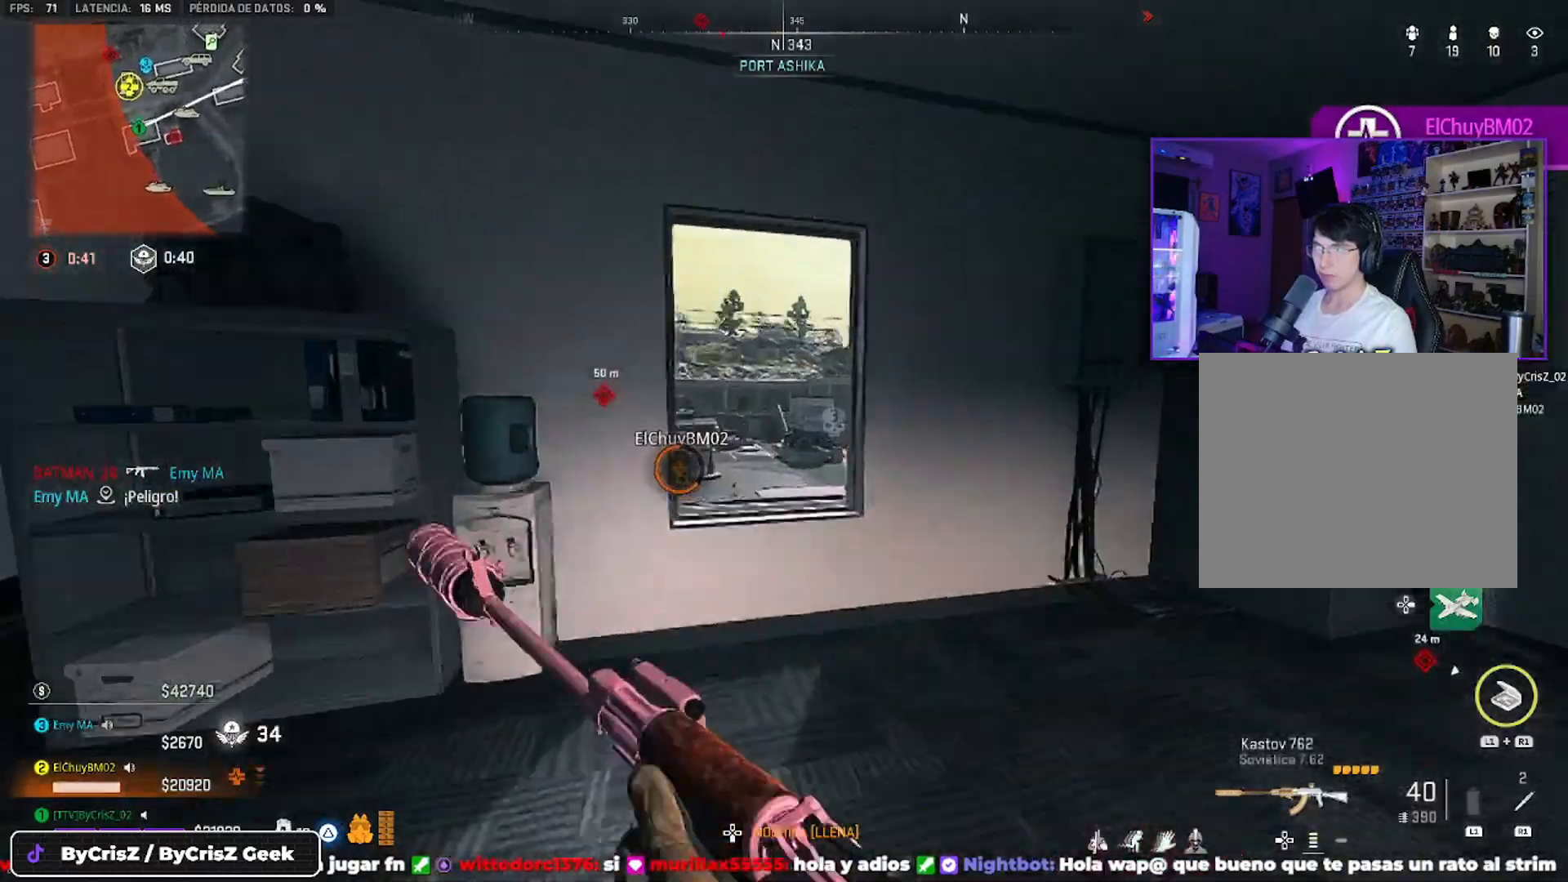
{"dt_ms": 500, "buttons": [], "left_stick": "up", "right_stick": "left", "events": []}
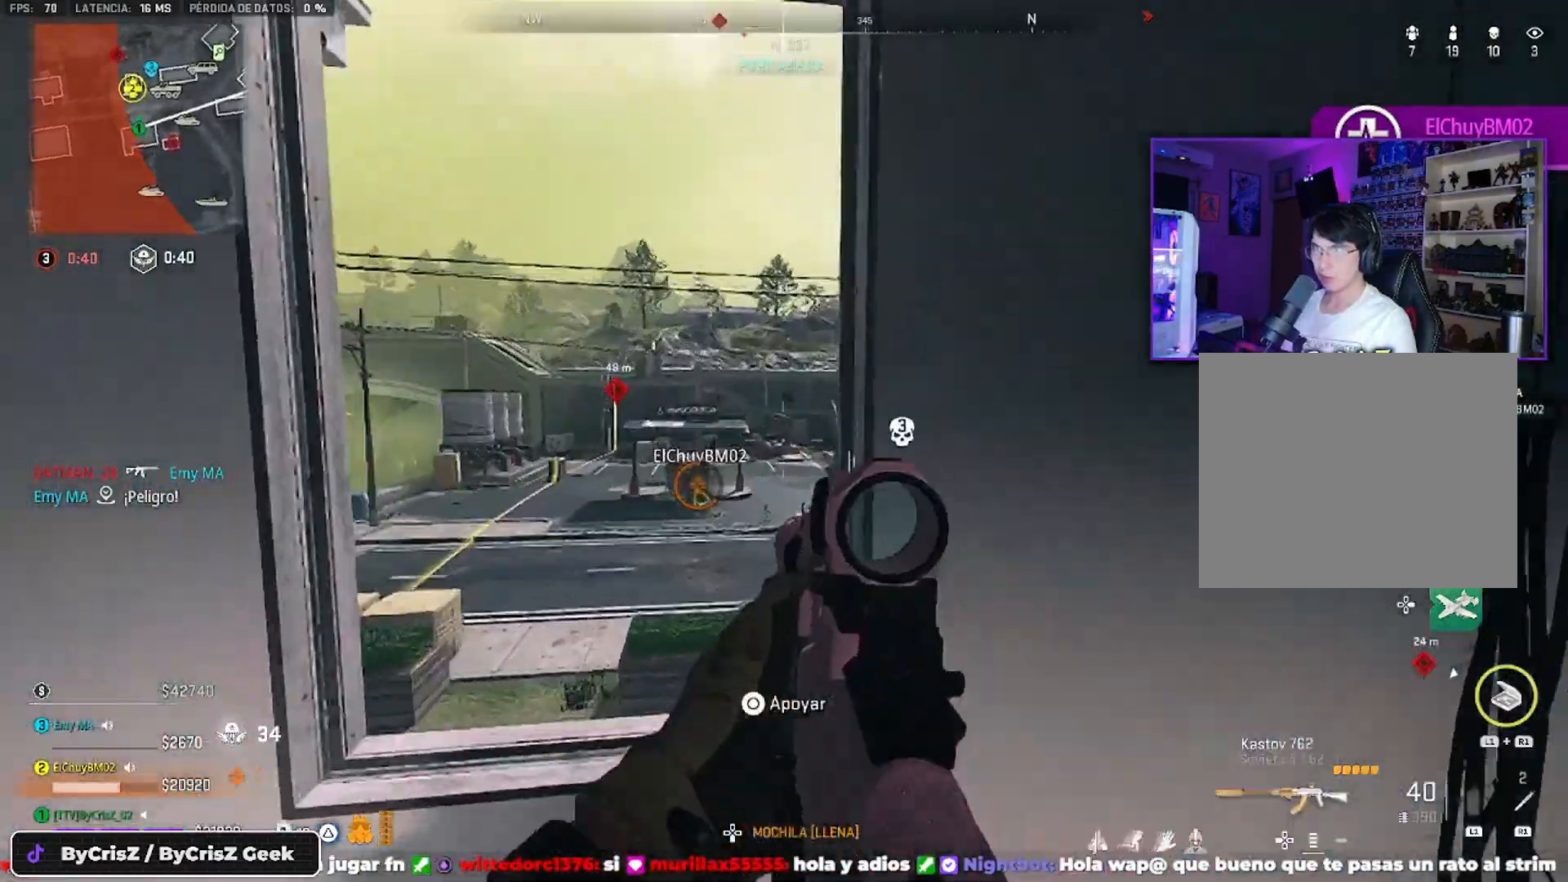
{"dt_ms": 500, "buttons": ["L2"], "left_stick": "up-right", "right_stick": "center", "events": [[333, "L2", "down"], [333, "left_stick", "up-right"], [467, "right_stick", "center"]]}
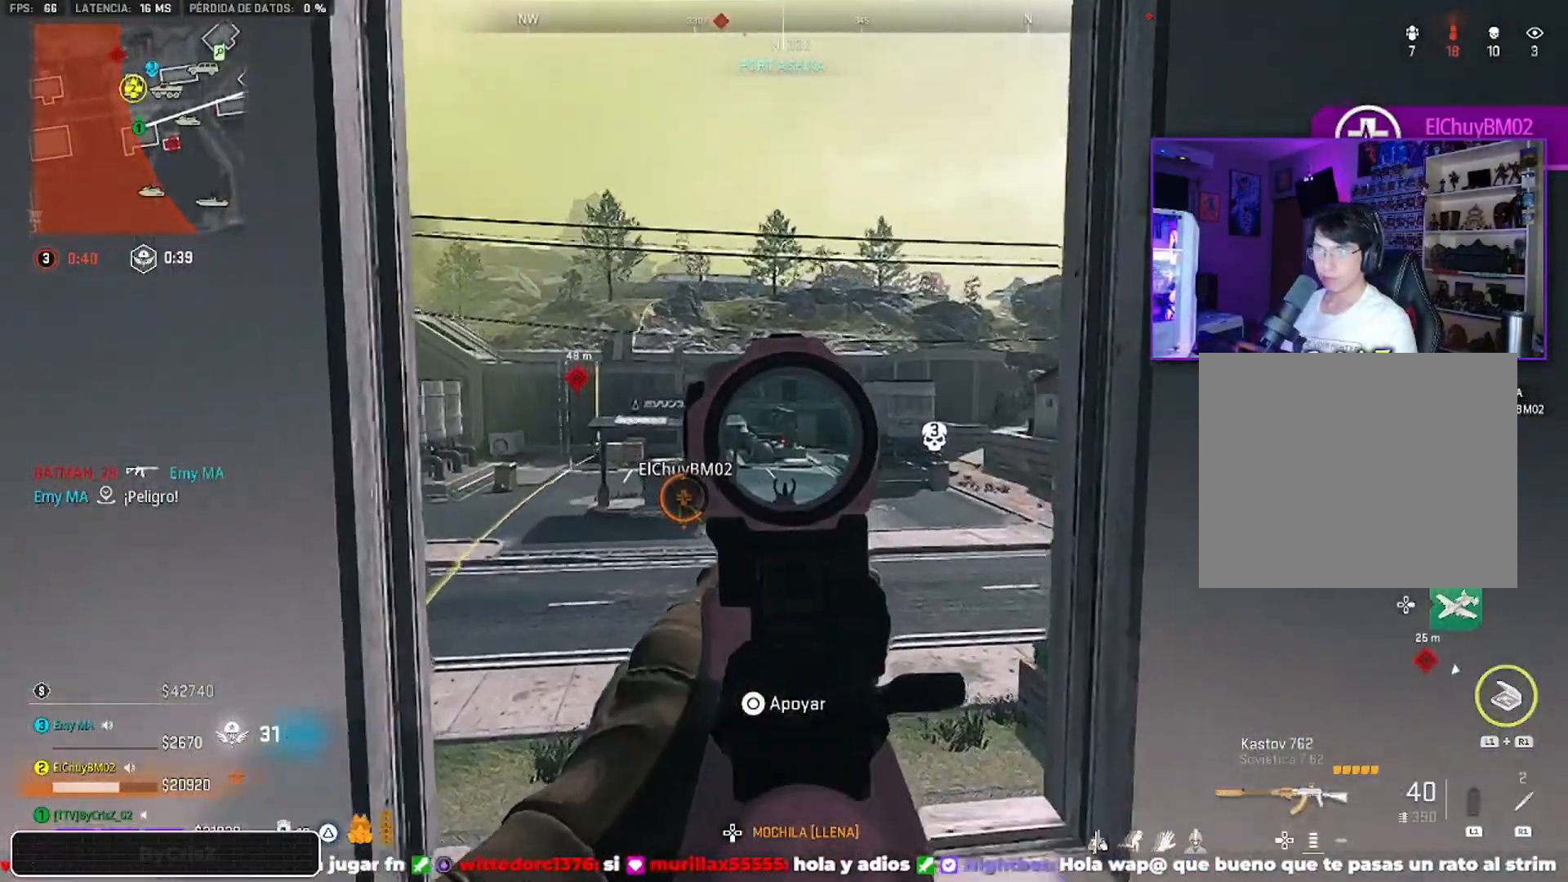
{"dt_ms": 500, "buttons": [], "left_stick": "down", "right_stick": "down-right", "events": [[33, "left_stick", "center"], [167, "left_stick", "left"], [433, "left_stick", "down"], [467, "L2", "up"], [467, "right_stick", "down-right"]]}
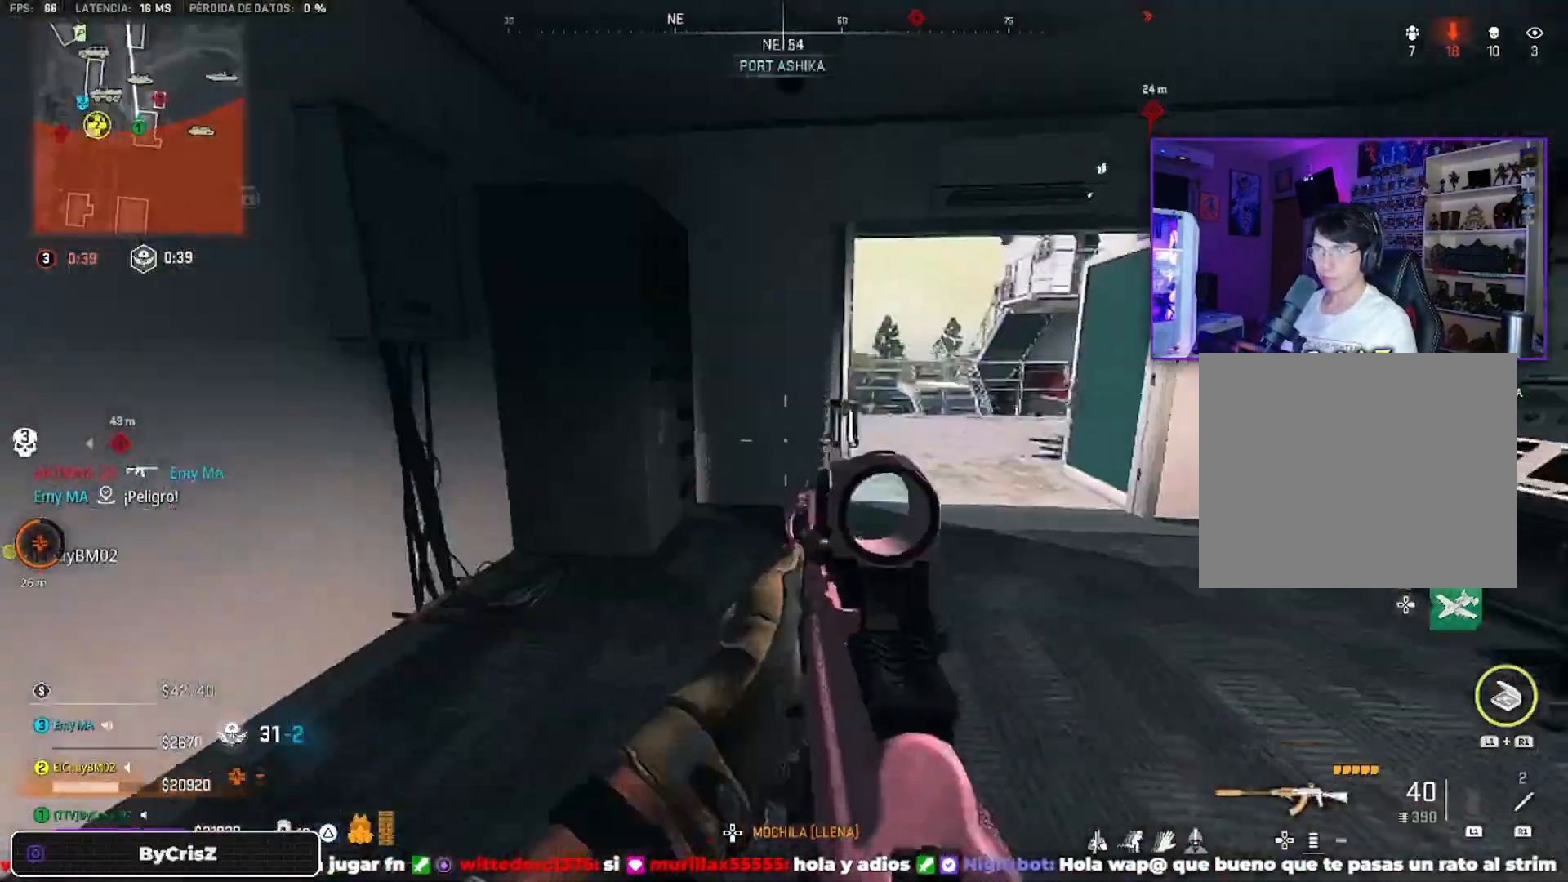
{"dt_ms": 500, "buttons": [], "left_stick": "left", "right_stick": "left", "events": [[33, "left_stick", "up-right"], [33, "right_stick", "left"], [100, "left_stick", "up"], [200, "left_stick", "left"]]}
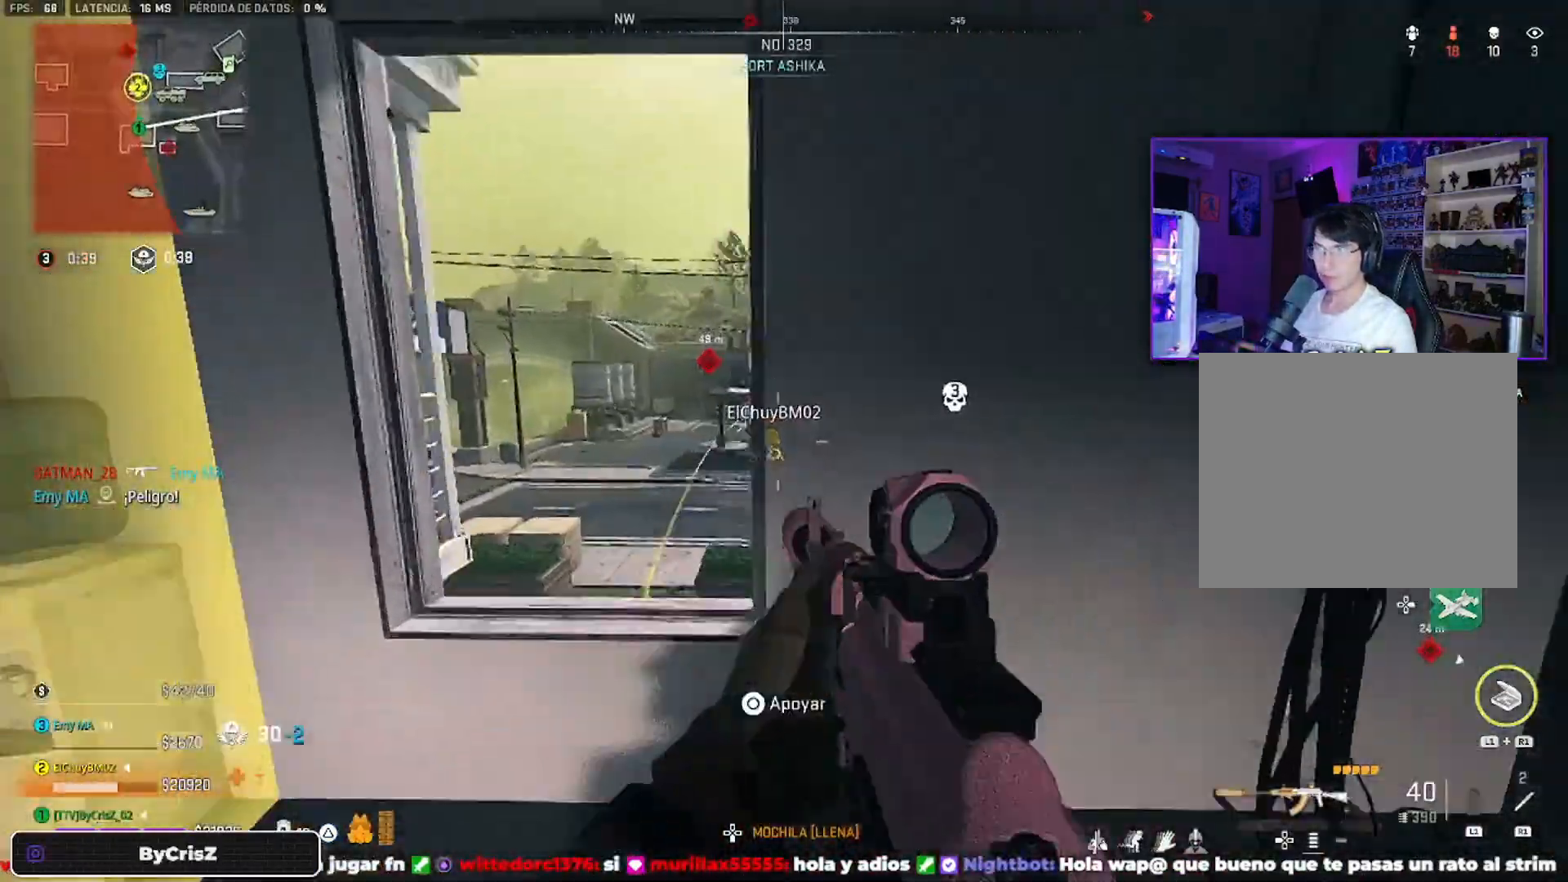
{"dt_ms": 500, "buttons": ["L2"], "left_stick": "left", "right_stick": "center", "events": [[67, "left_stick", "up"], [100, "right_stick", "center"], [333, "L2", "down"], [467, "left_stick", "left"]]}
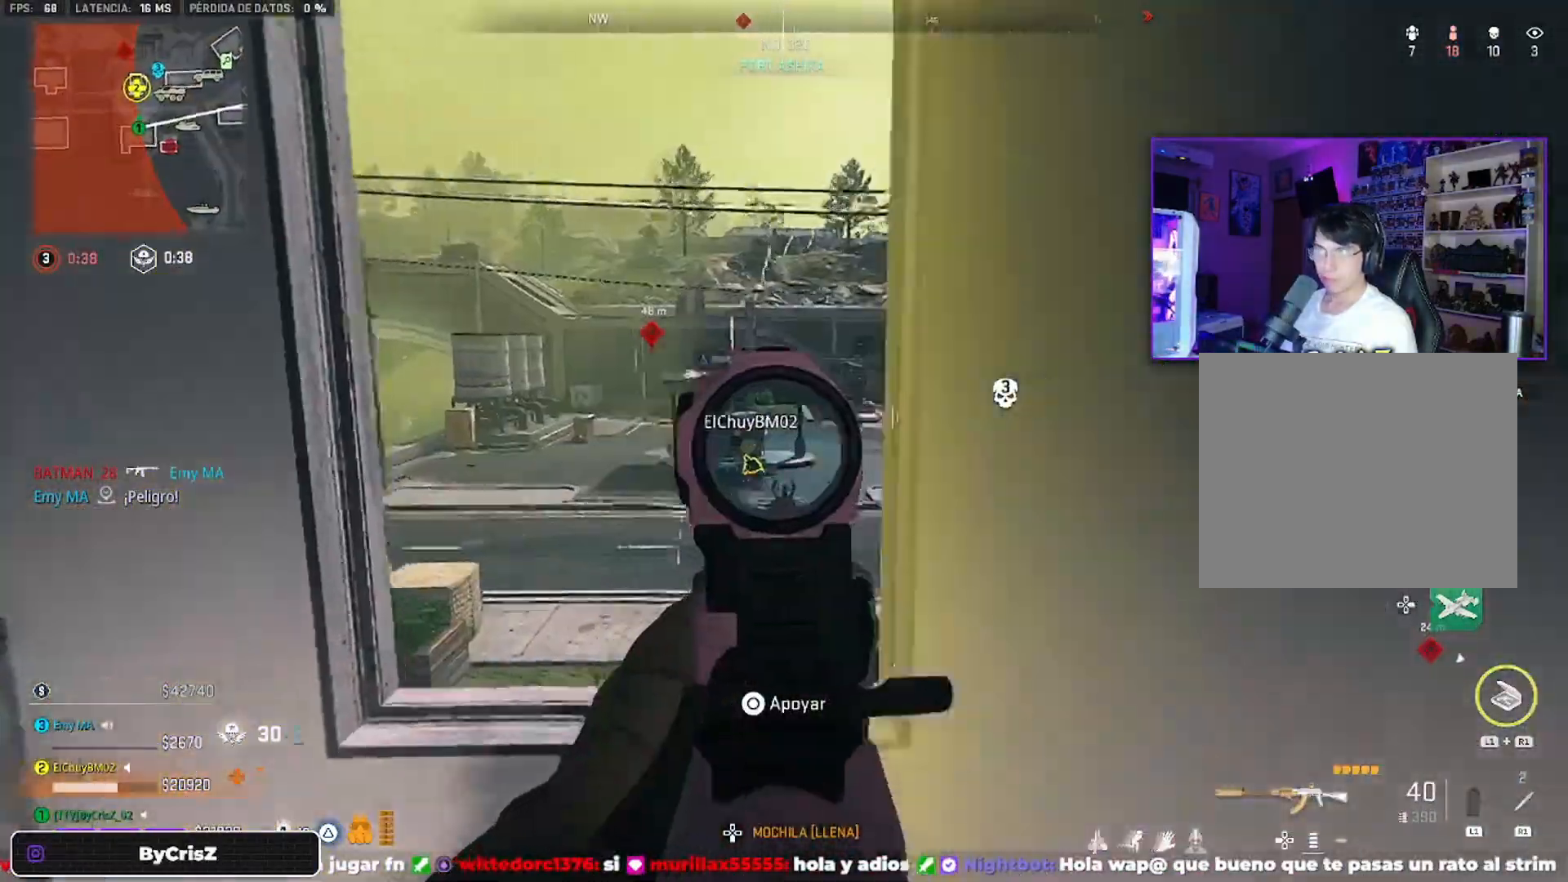
{"dt_ms": 500, "buttons": [], "left_stick": "down-right", "right_stick": "right", "events": [[200, "left_stick", "down-right"], [300, "L2", "up"], [300, "right_stick", "right"]]}